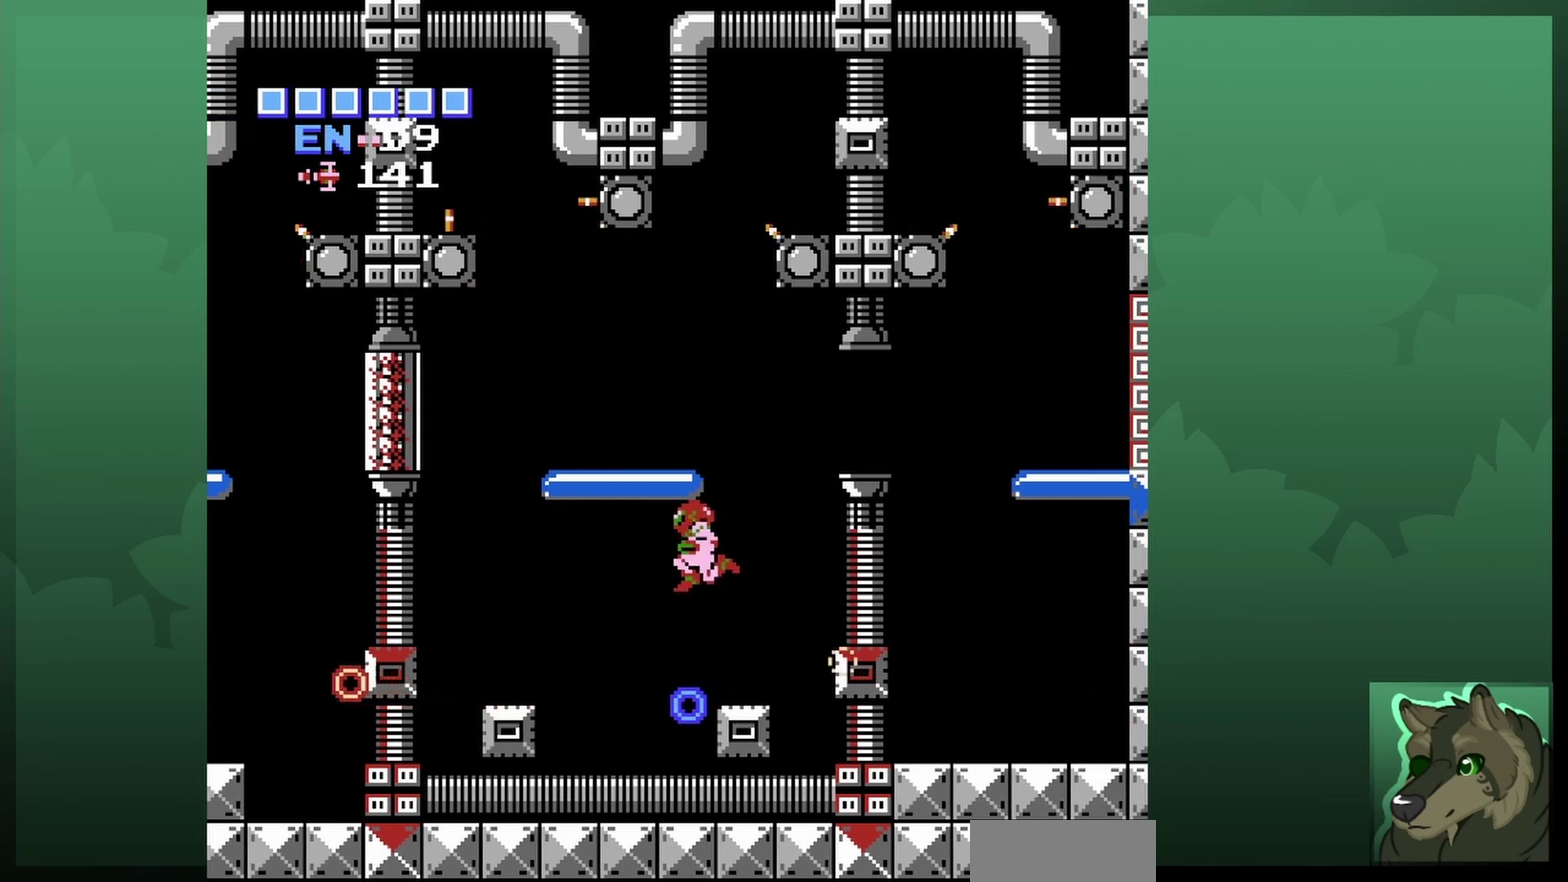
Gameplay with a controller (Nintendo layout); each line is a JSON object with the inputs held at the frame after it (dt_ms = milliseconds from this image to that frame). "events" lists button and stick changes between this image and that frame as [ms after this image, input, new state], when the widget could be followed in between. Not read: L3 R3.
{"dt_ms": 400, "buttons": ["DPAD_LEFT"], "events": [[100, "A", "up"]]}
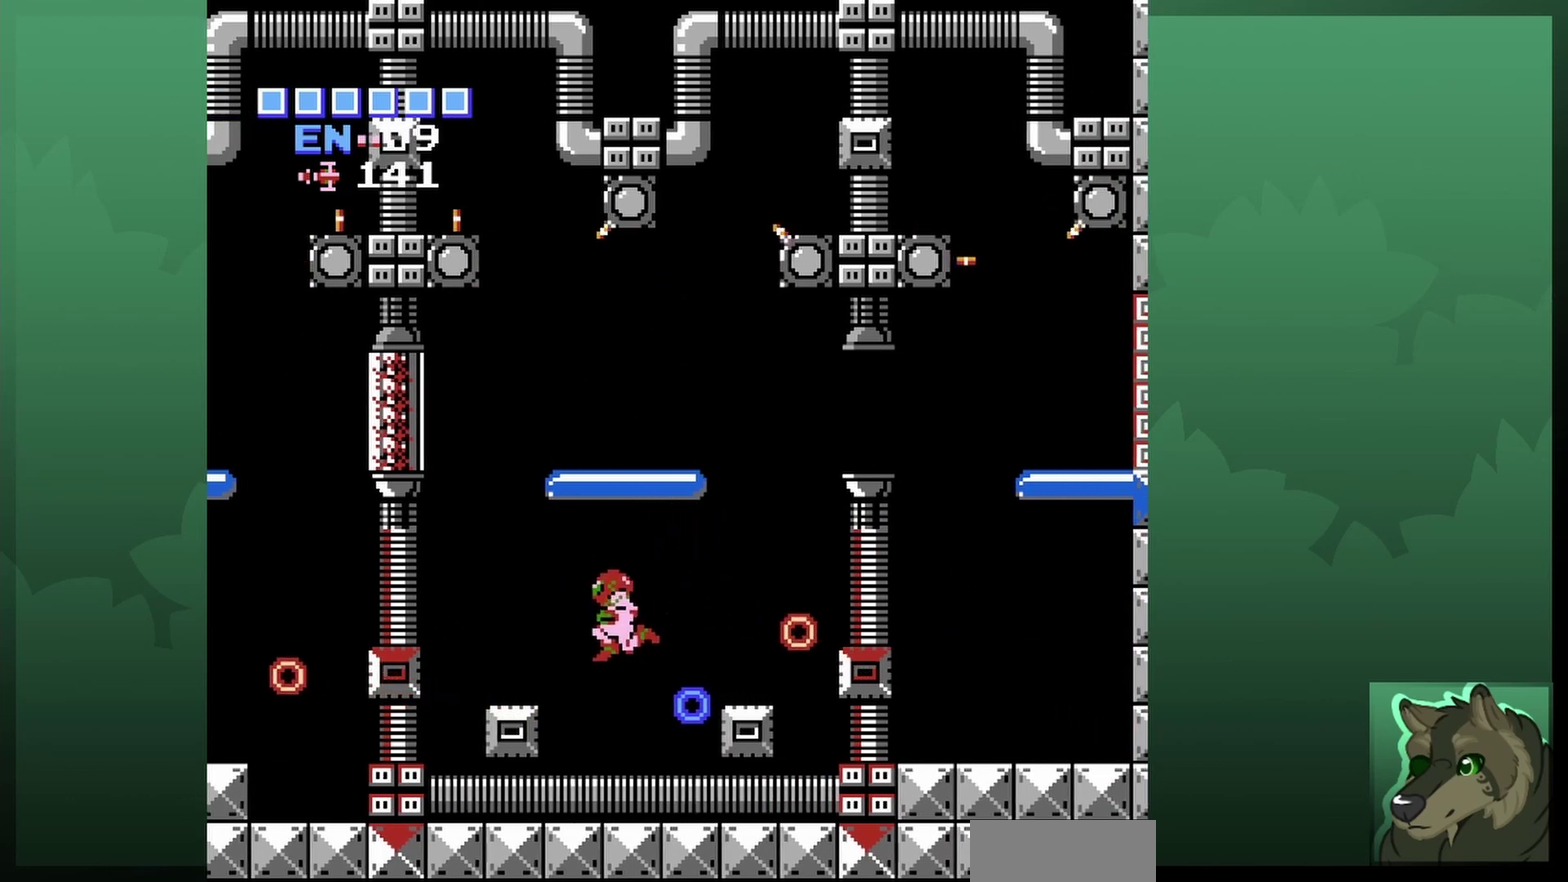
{"dt_ms": 600, "buttons": [], "events": [[200, "DPAD_LEFT", "up"], [300, "DPAD_RIGHT", "down"], [400, "A", "down"], [467, "DPAD_RIGHT", "up"], [533, "A", "up"]]}
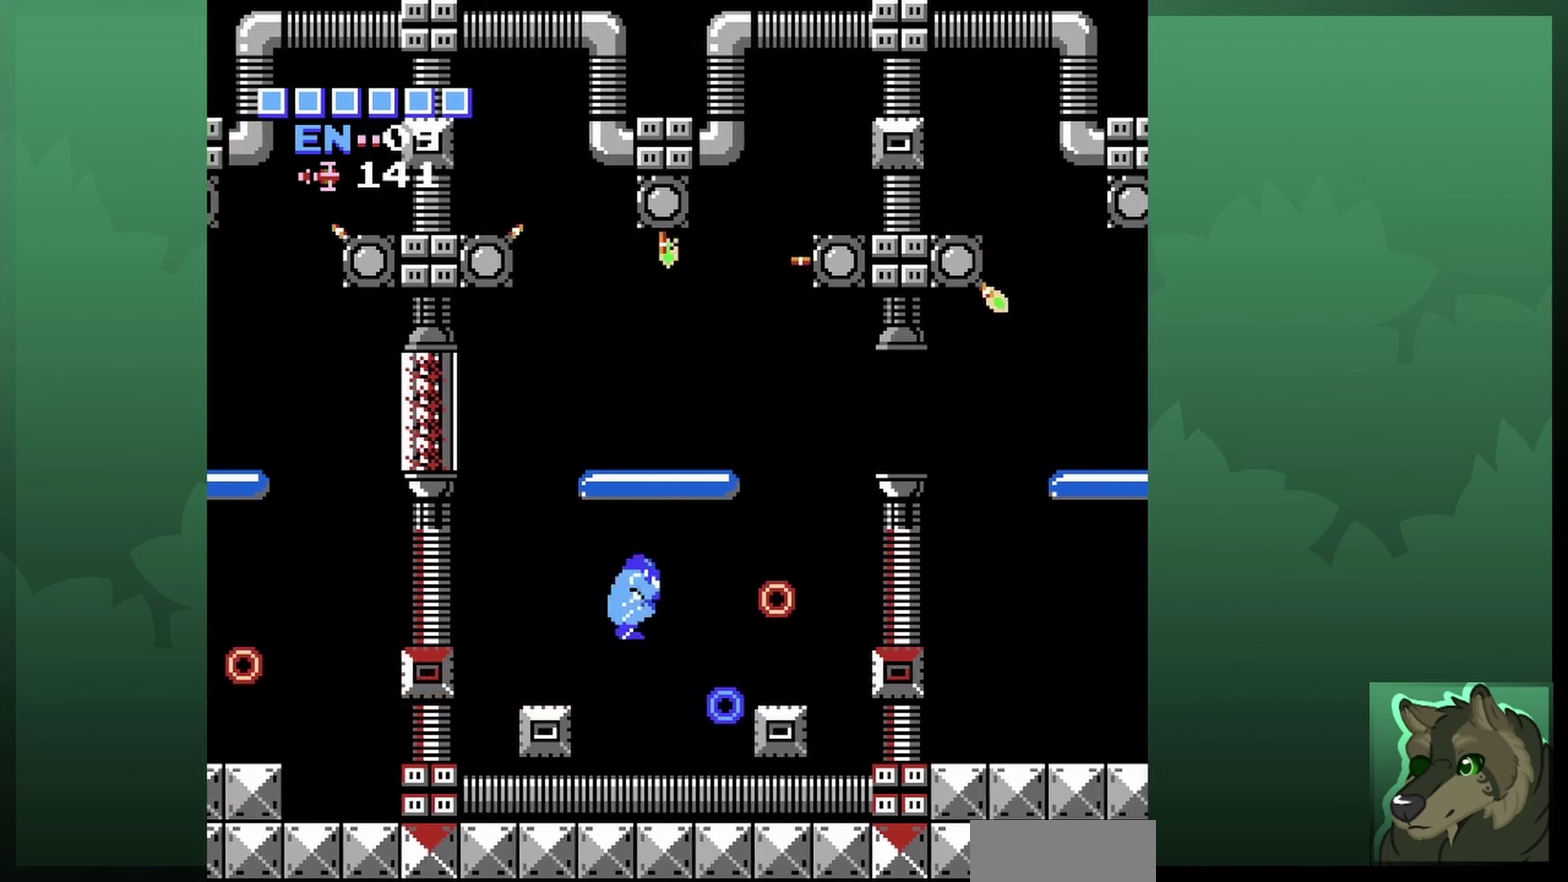
{"dt_ms": 500, "buttons": [], "events": [[67, "B", "down"], [133, "B", "up"]]}
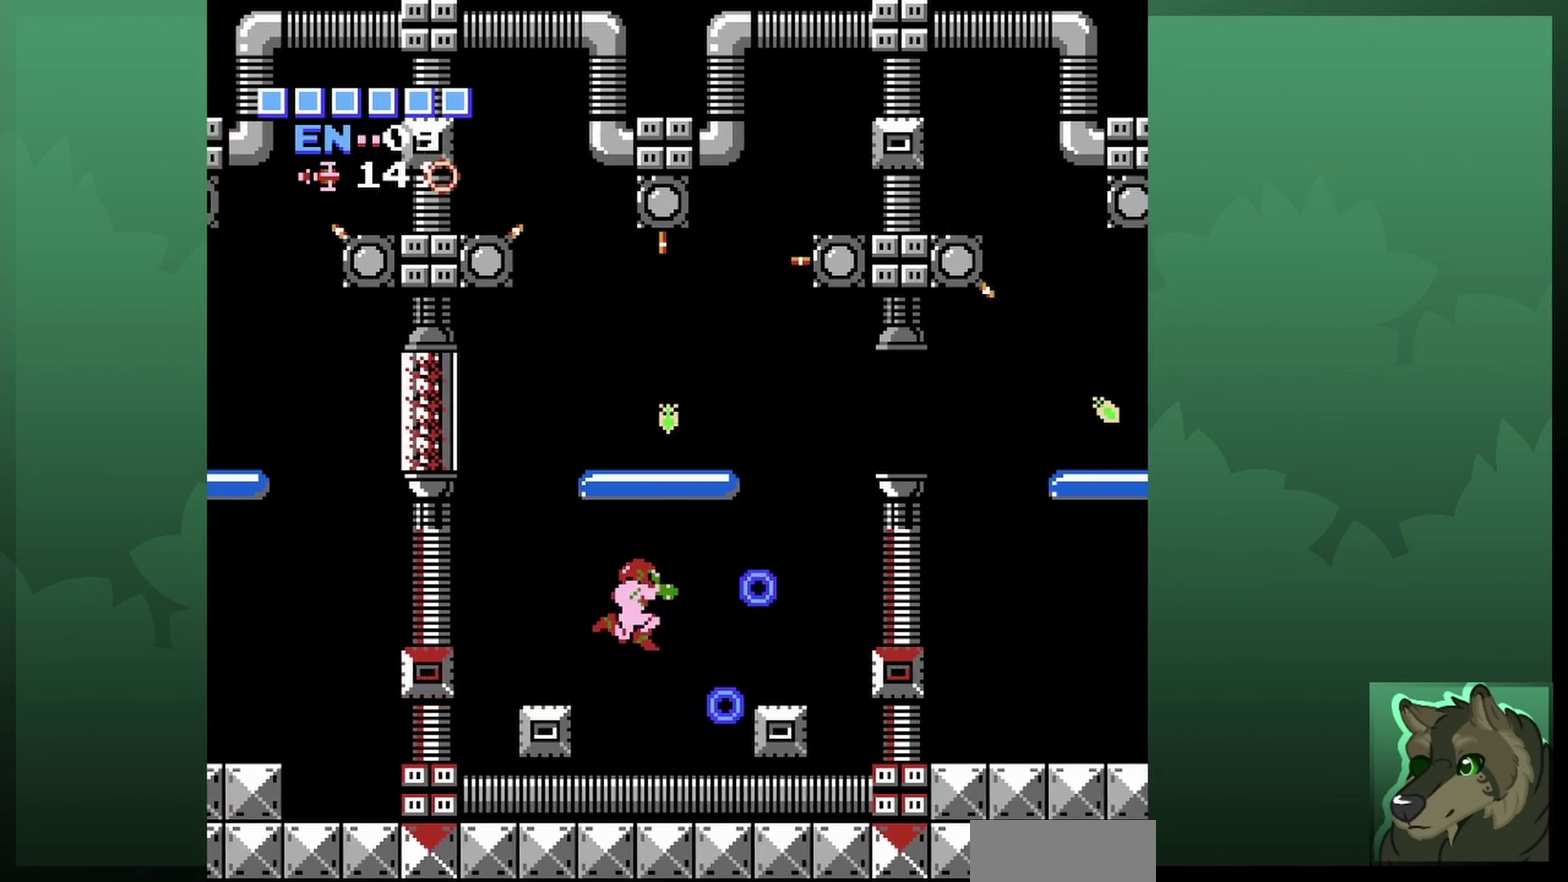
{"dt_ms": 500, "buttons": [], "events": []}
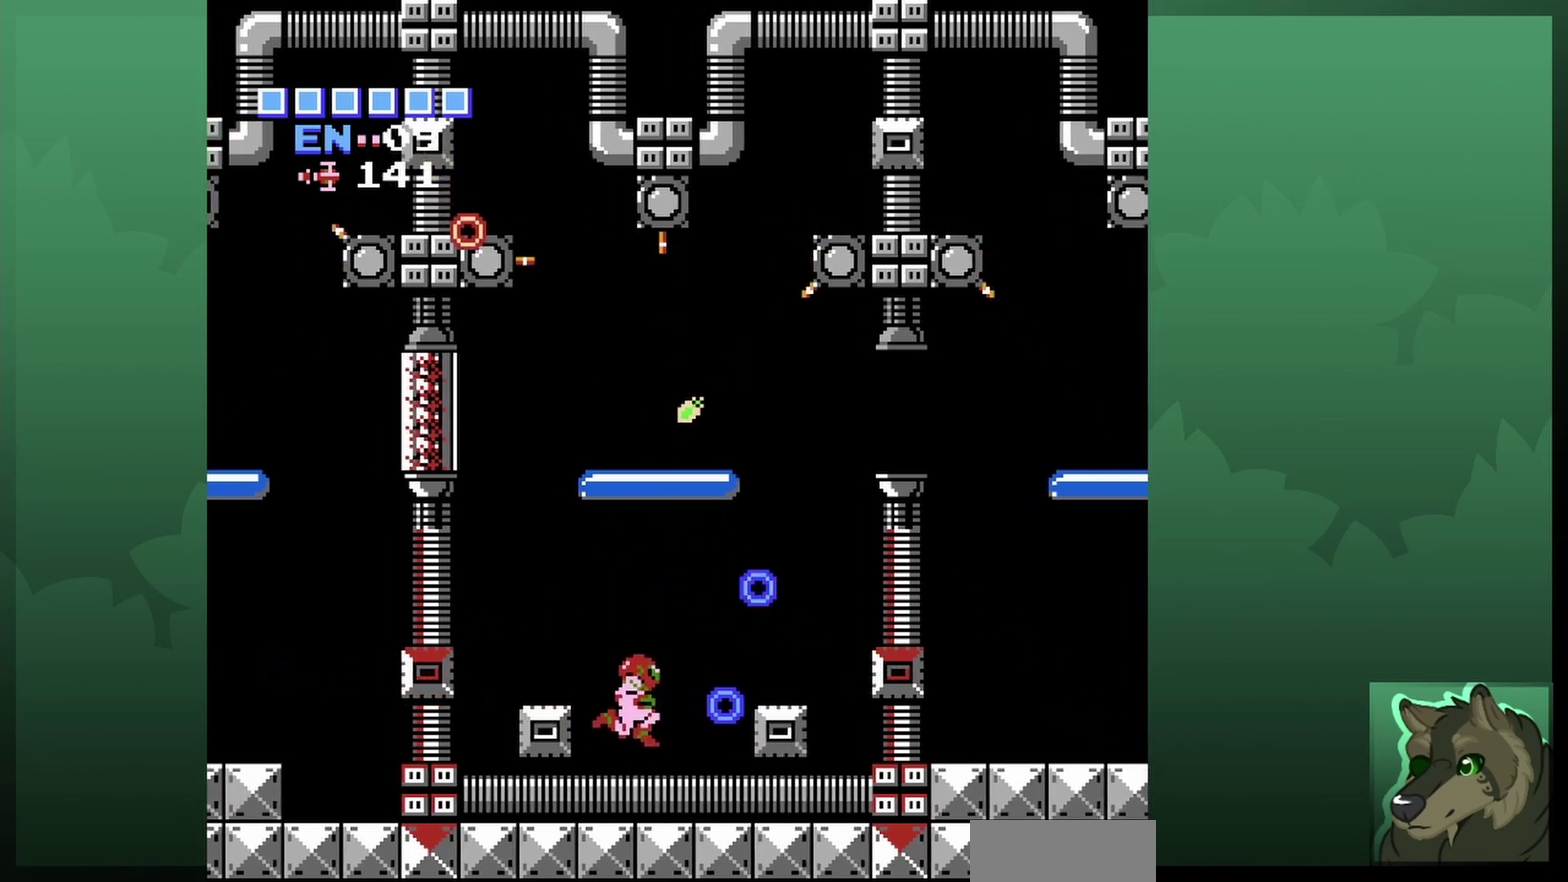
{"dt_ms": 500, "buttons": ["DPAD_LEFT"], "events": [[300, "A", "down"], [400, "DPAD_LEFT", "down"], [467, "A", "up"]]}
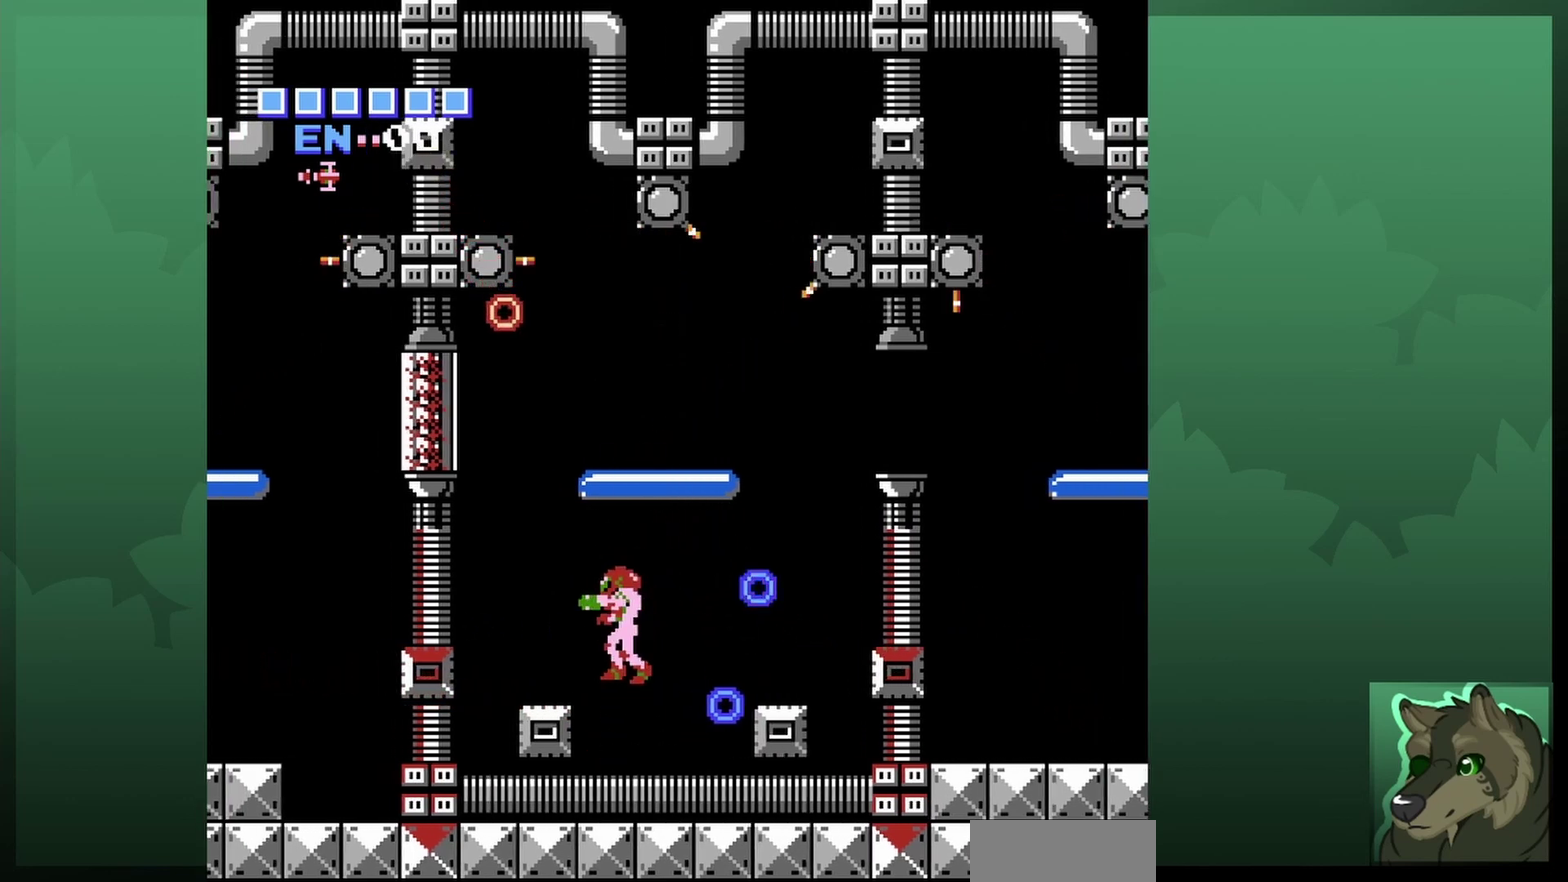
{"dt_ms": 500, "buttons": [], "events": [[467, "DPAD_LEFT", "up"]]}
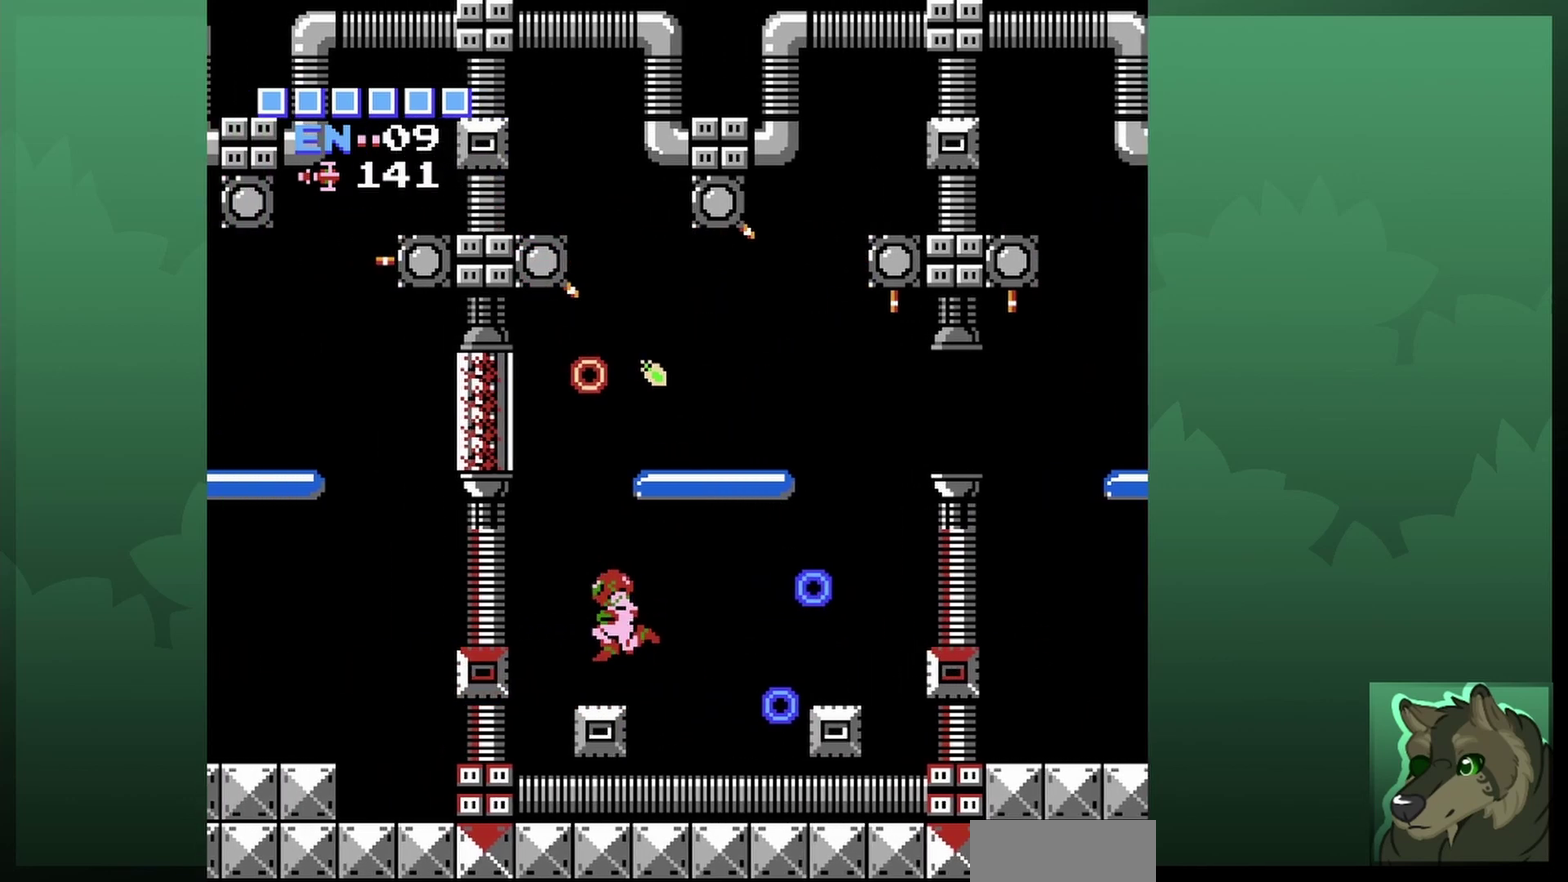
{"dt_ms": 500, "buttons": [], "events": []}
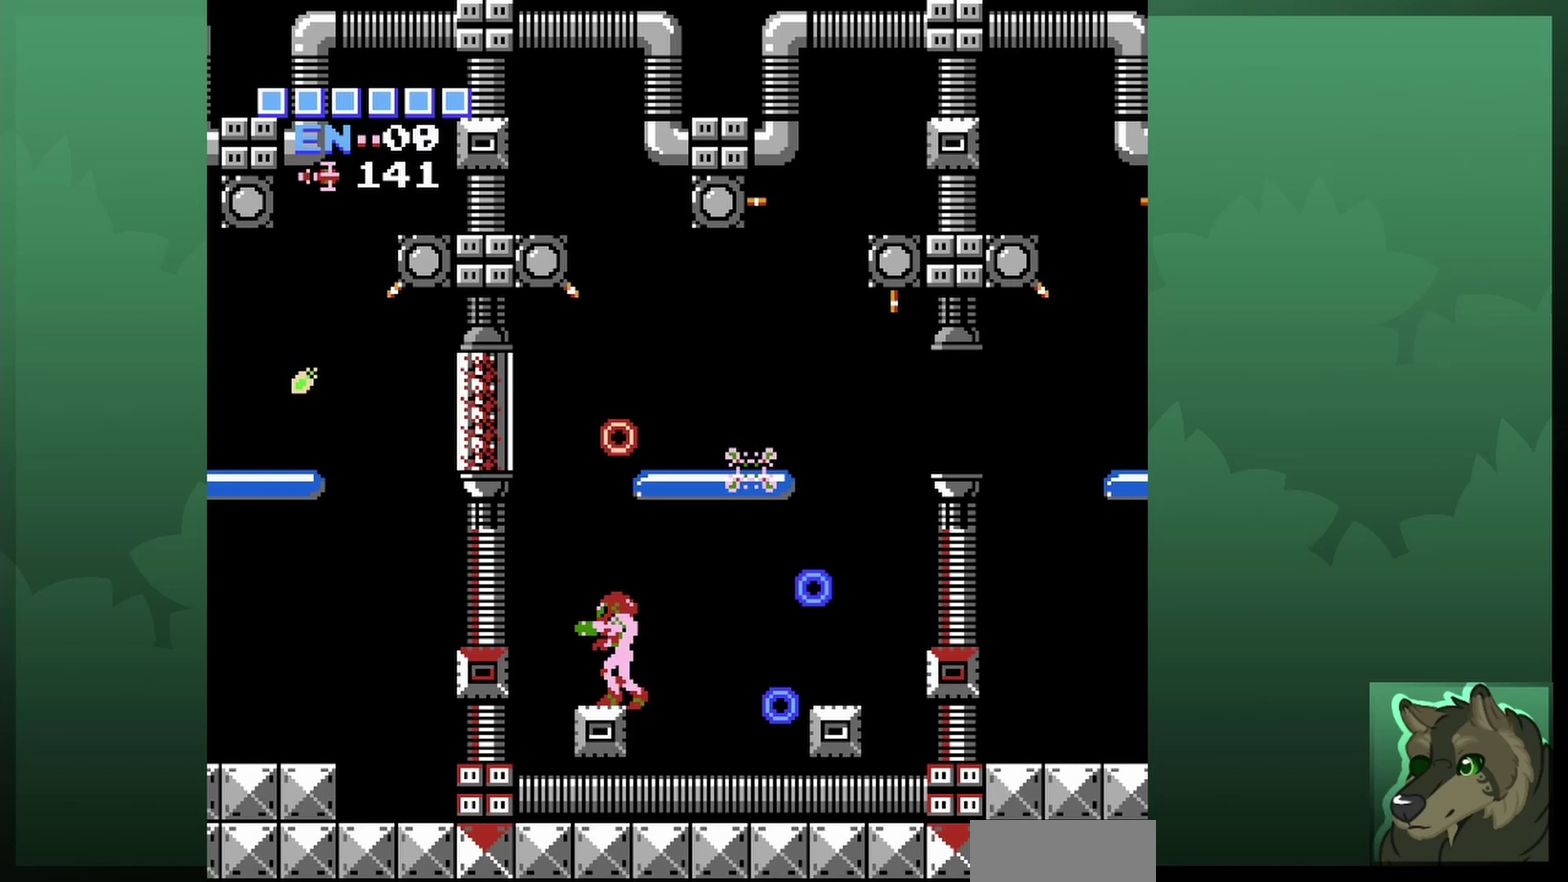
{"dt_ms": 500, "buttons": [], "events": [[367, "DPAD_RIGHT", "down"], [467, "DPAD_RIGHT", "up"]]}
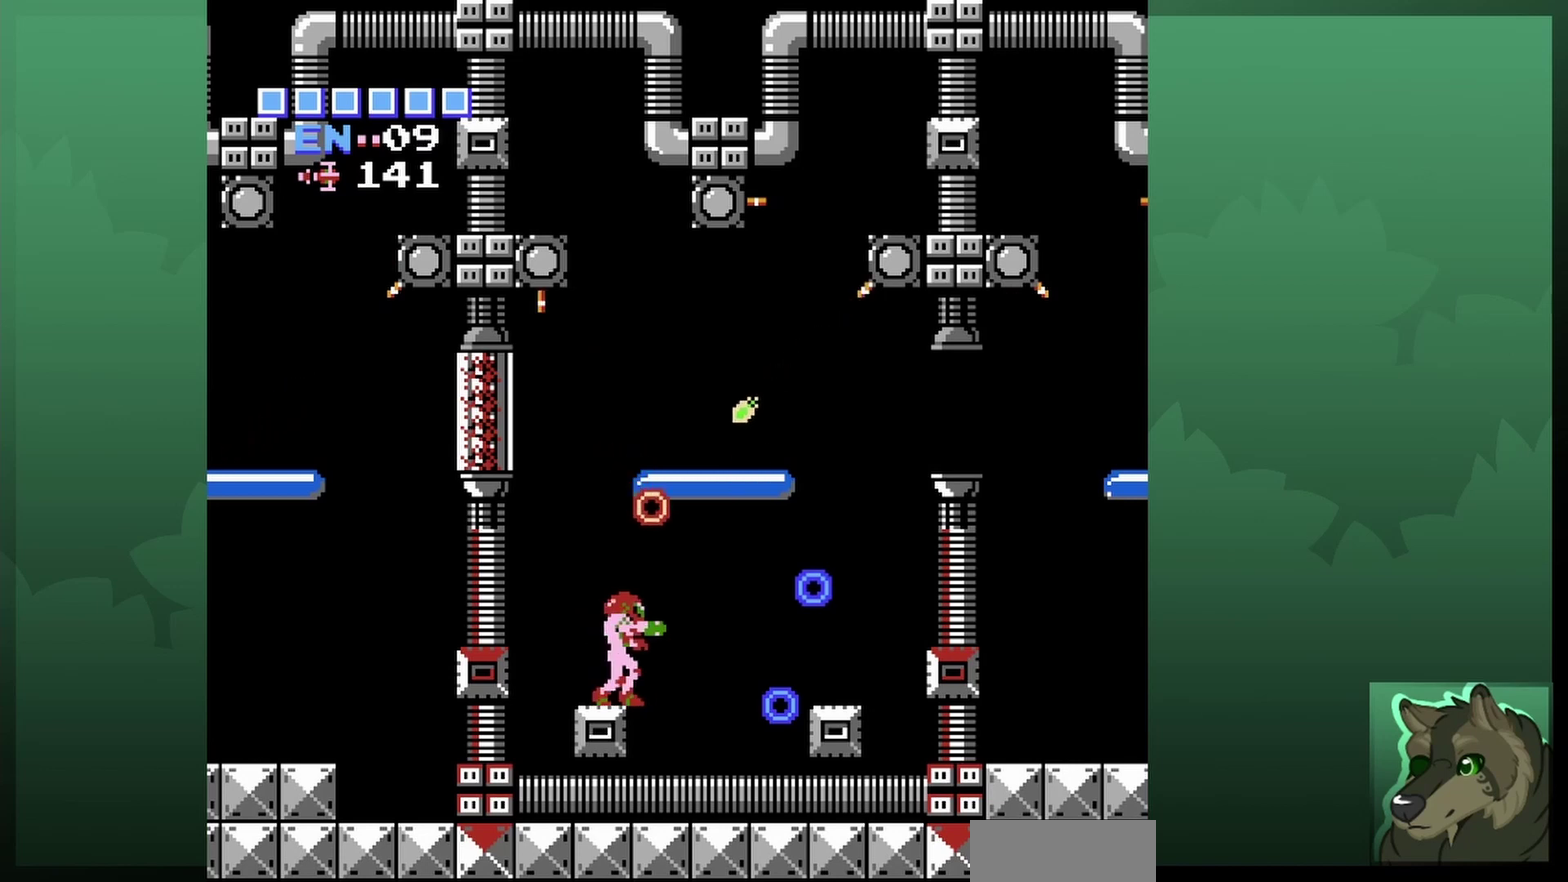
{"dt_ms": 500, "buttons": ["B"], "events": [[500, "B", "down"]]}
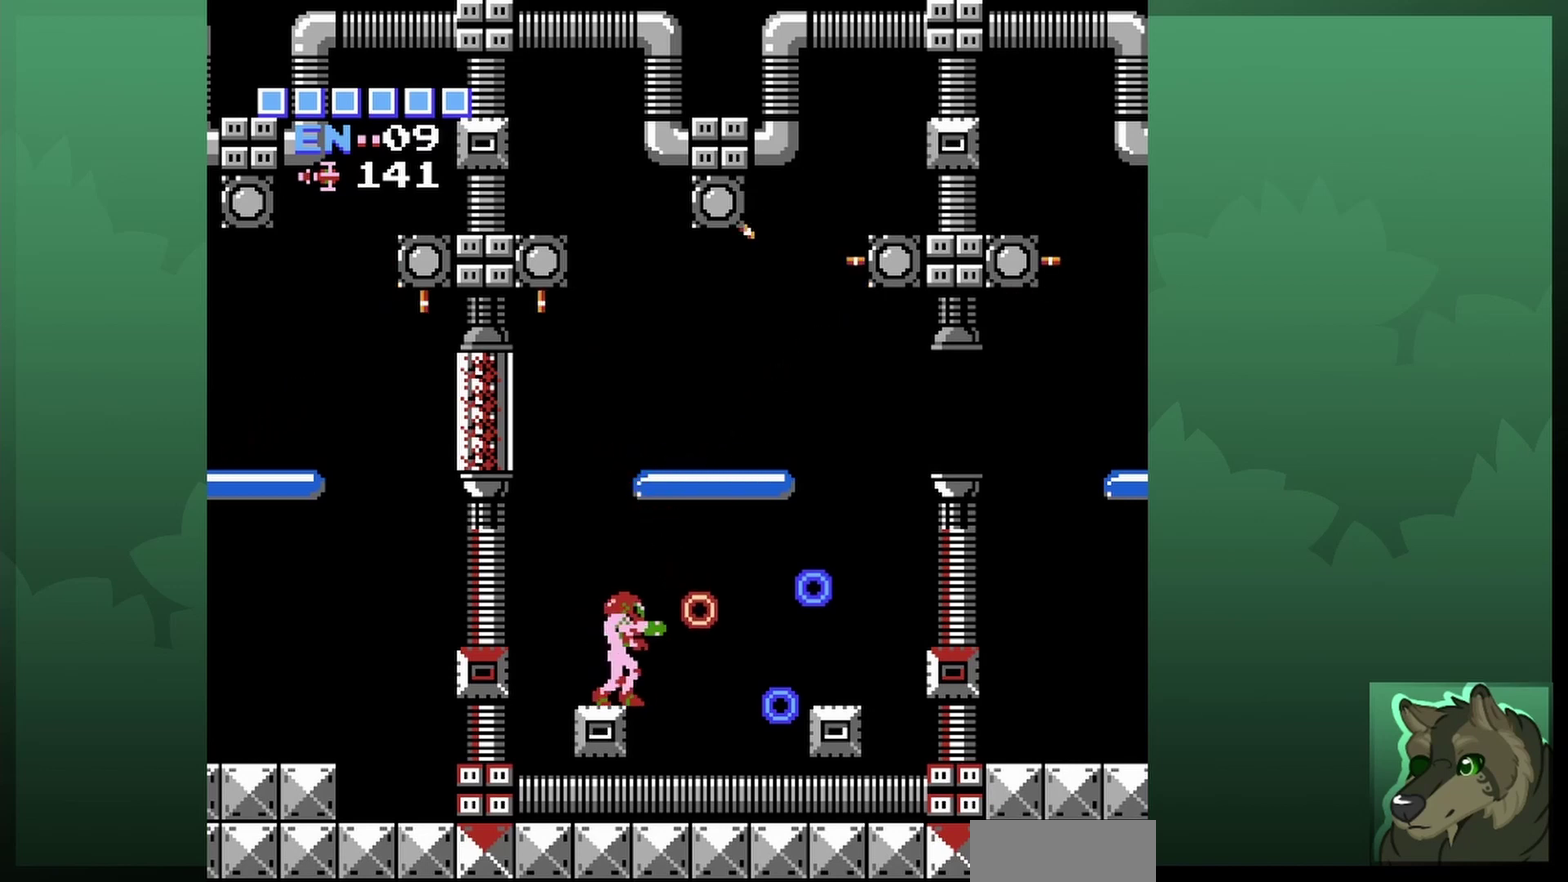
{"dt_ms": 400, "buttons": ["DPAD_LEFT"], "events": [[100, "B", "up"], [333, "DPAD_LEFT", "down"]]}
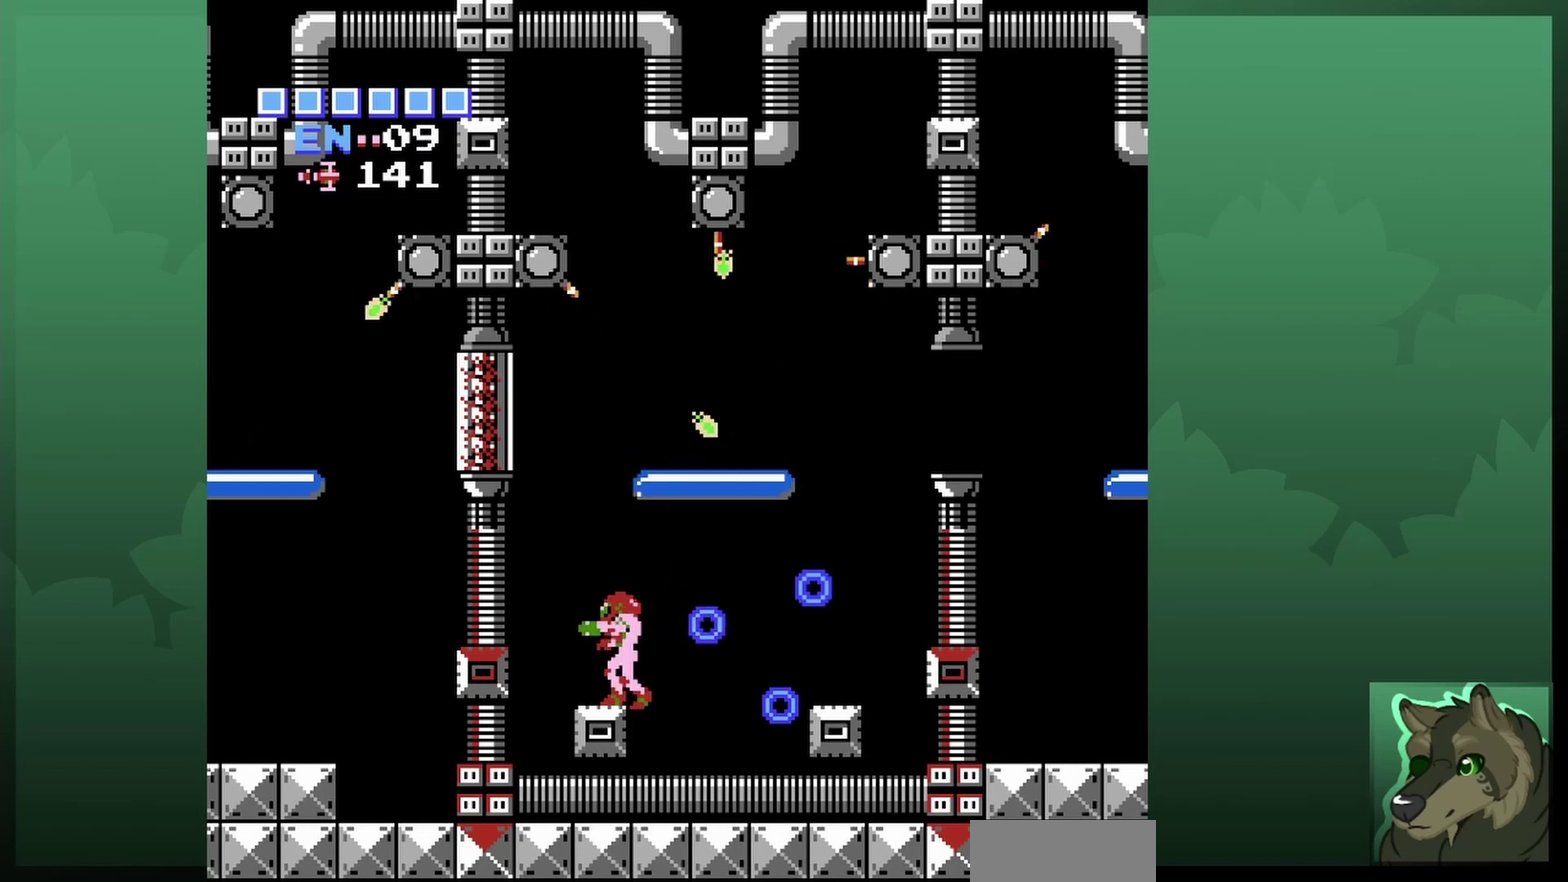
{"dt_ms": 600, "buttons": ["A"], "events": [[200, "DPAD_LEFT", "up"], [400, "A", "down"]]}
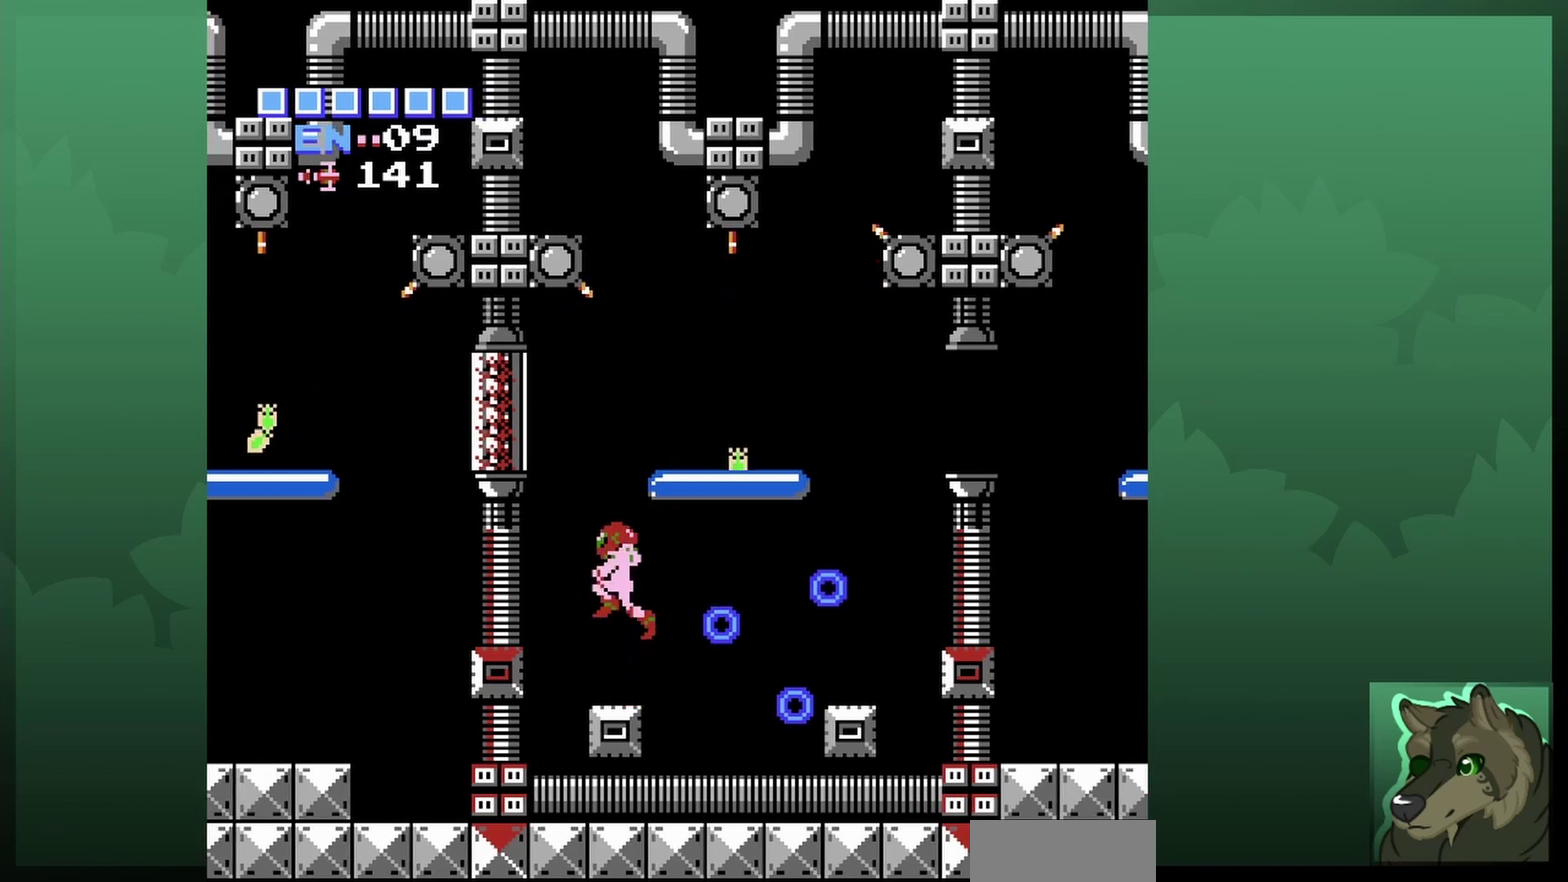
{"dt_ms": 500, "buttons": [], "events": [[333, "DPAD_RIGHT", "down"], [500, "A", "up"], [500, "DPAD_RIGHT", "up"]]}
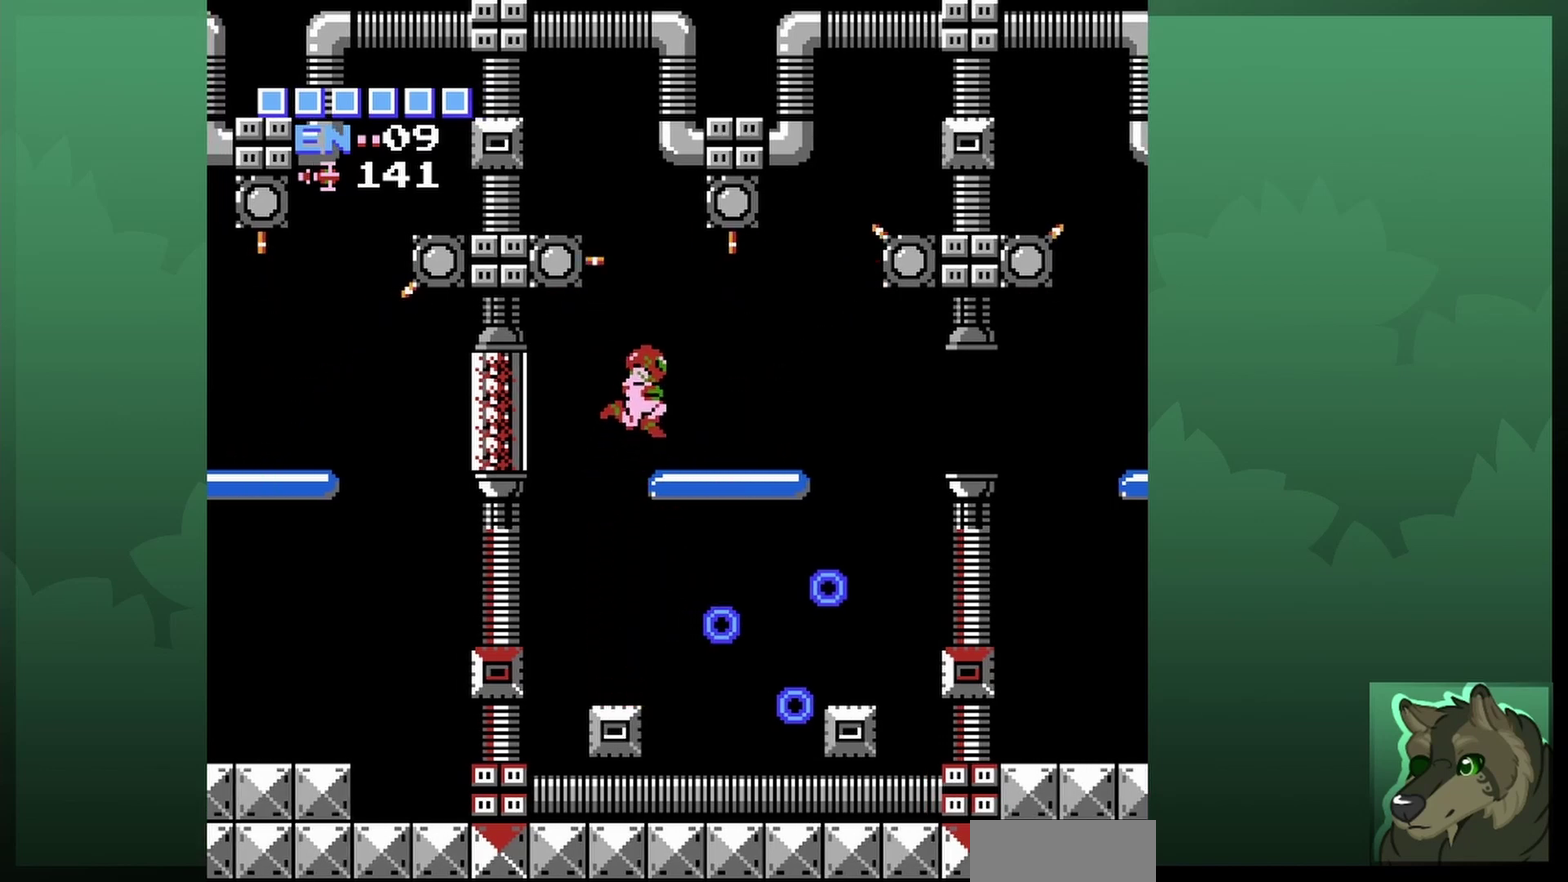
{"dt_ms": 500, "buttons": [], "events": []}
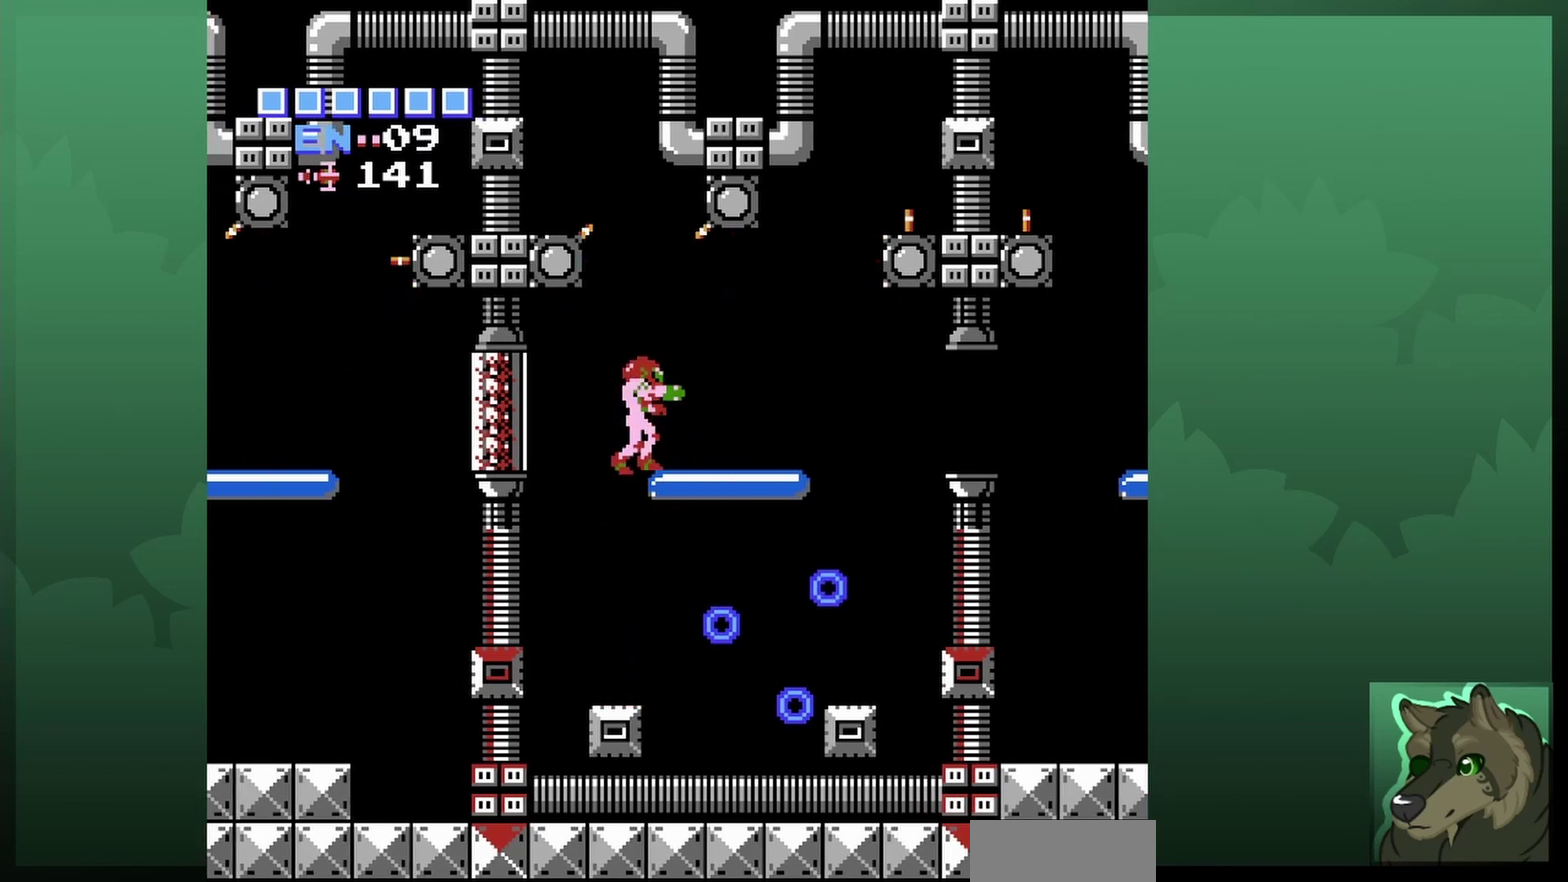
{"dt_ms": 500, "buttons": [], "events": [[300, "DPAD_LEFT", "down"], [367, "DPAD_LEFT", "up"]]}
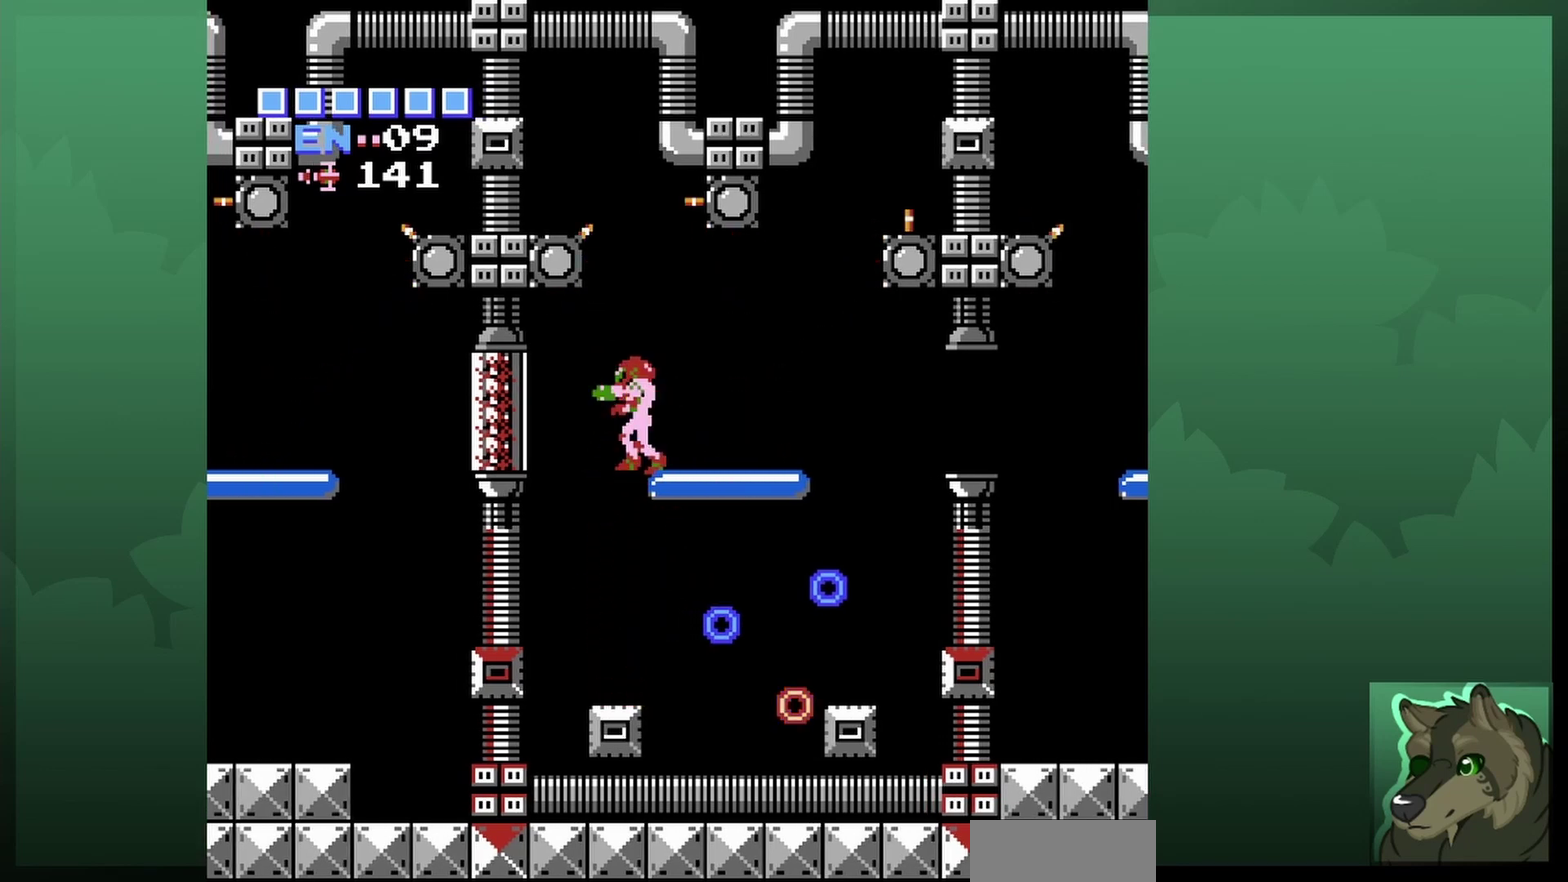
{"dt_ms": 500, "buttons": ["B"], "events": [[233, "SELECT", "down"], [367, "SELECT", "up"], [433, "B", "down"]]}
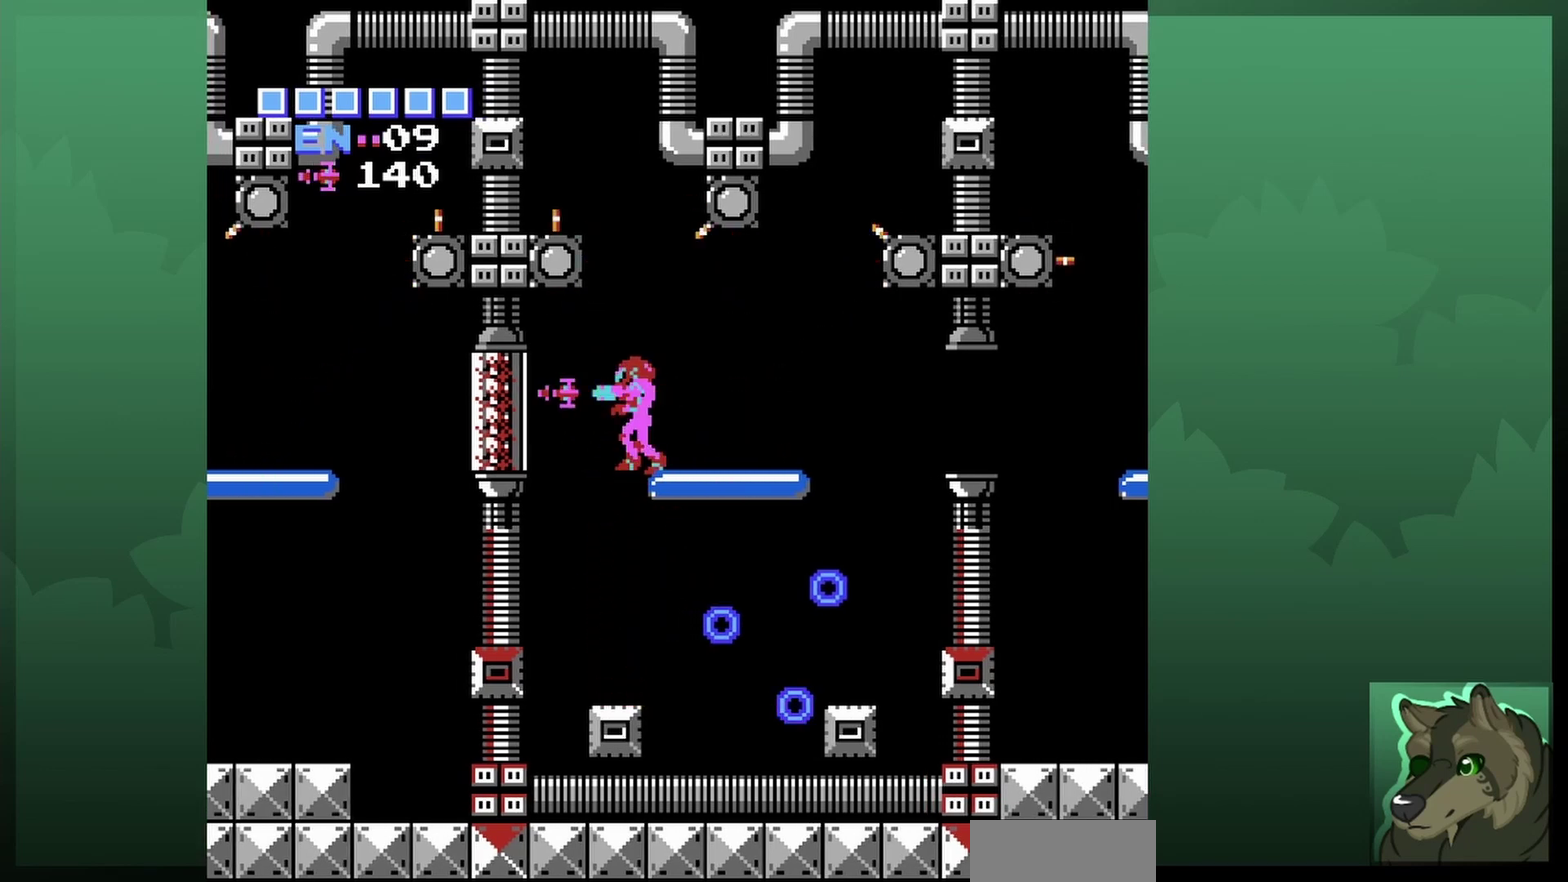
{"dt_ms": 500, "buttons": [], "events": [[67, "B", "up"], [333, "B", "down"], [467, "B", "up"]]}
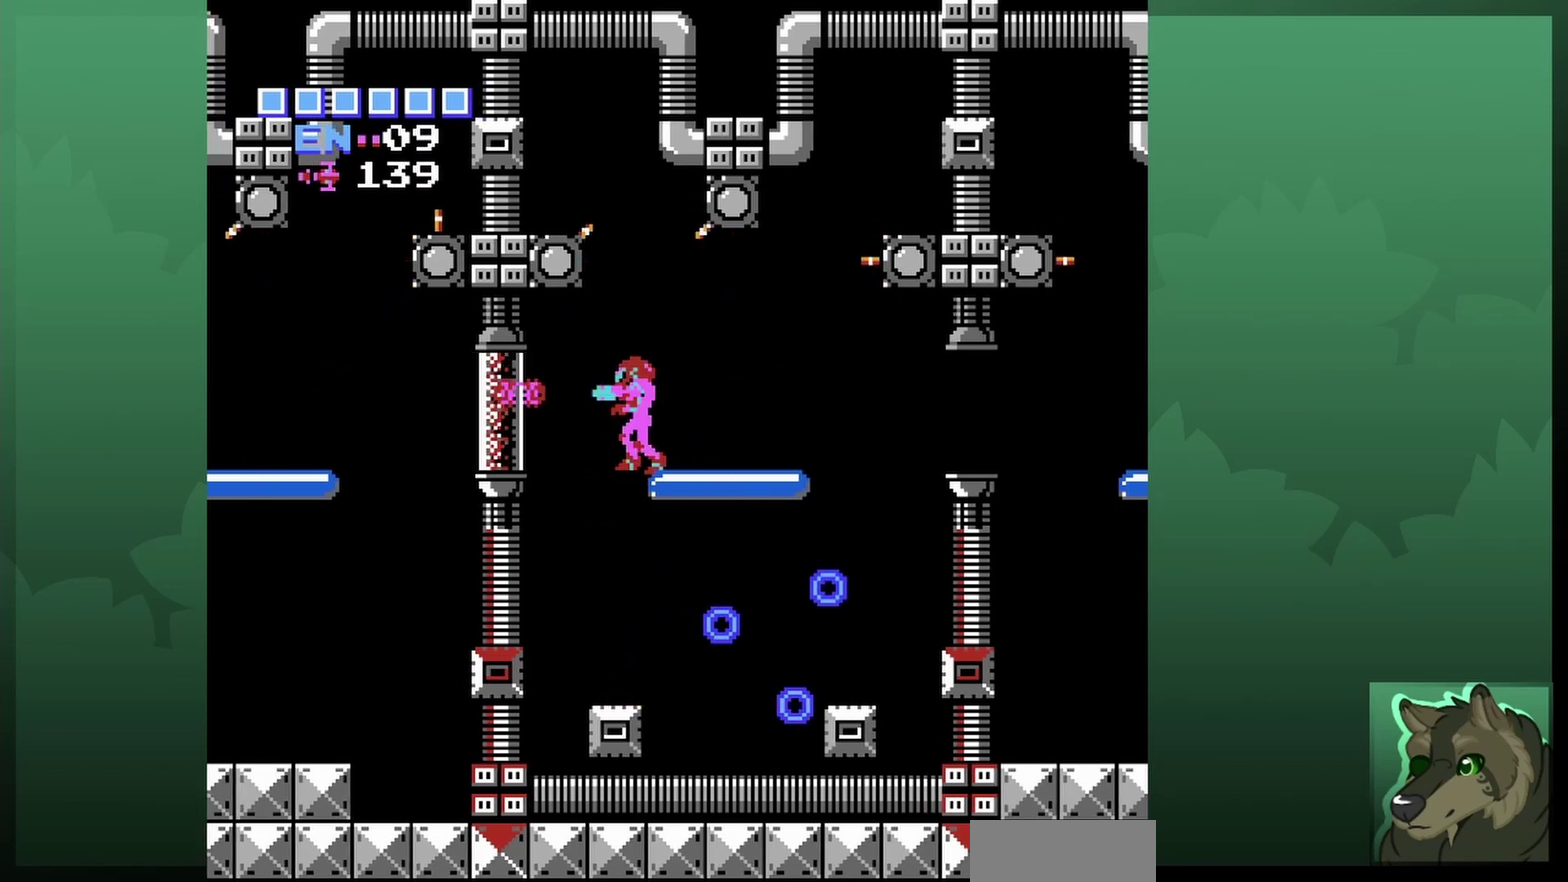
{"dt_ms": 700, "buttons": ["B"], "events": [[300, "B", "down"], [433, "B", "up"], [700, "B", "down"]]}
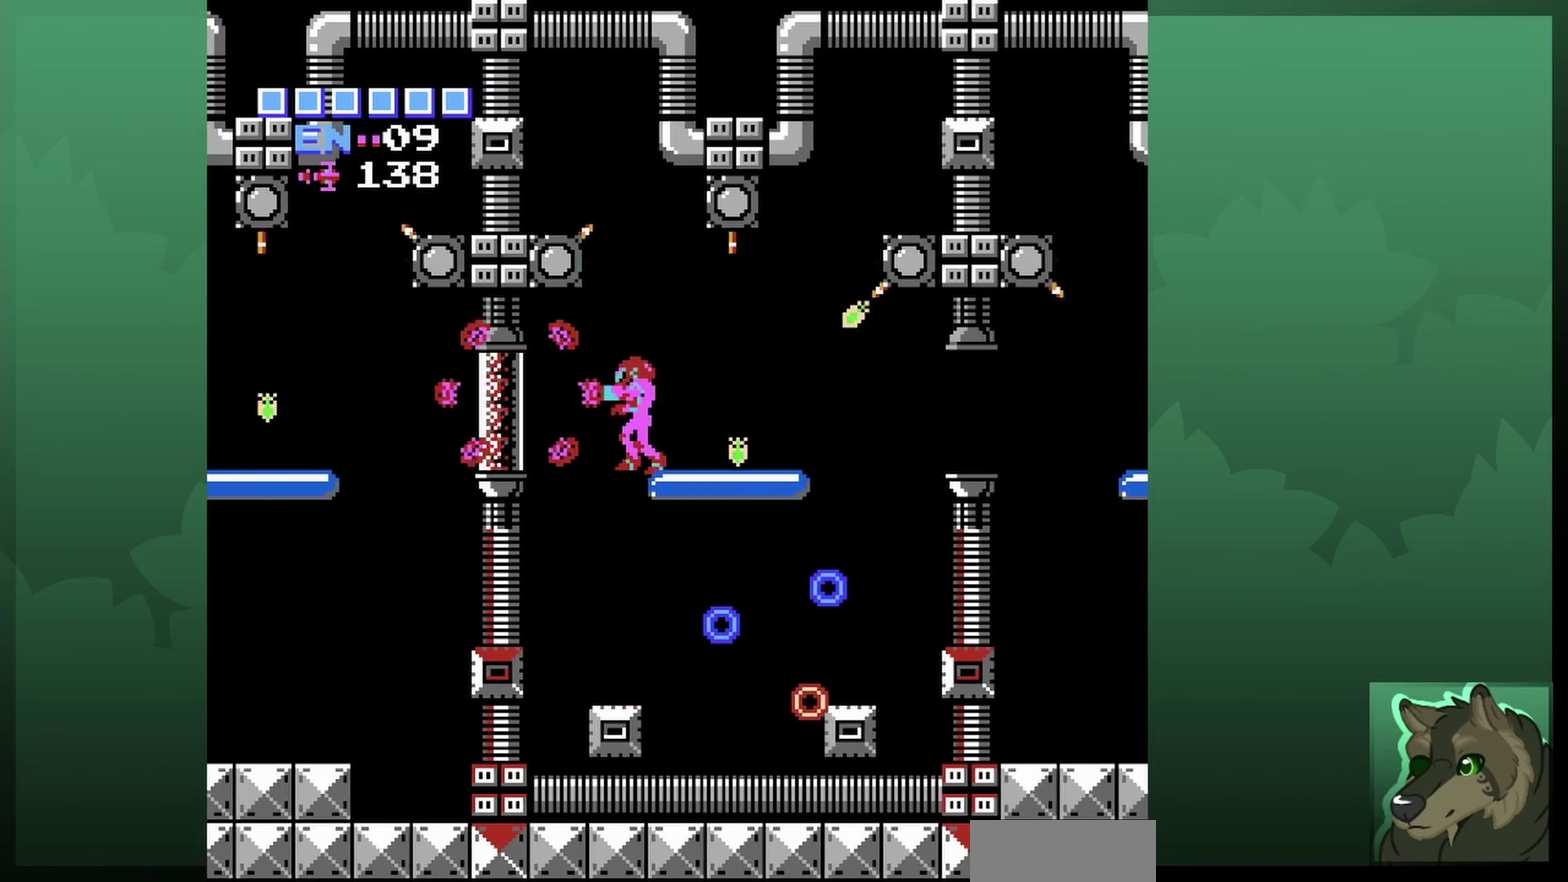
{"dt_ms": 300, "buttons": [], "events": [[133, "B", "up"]]}
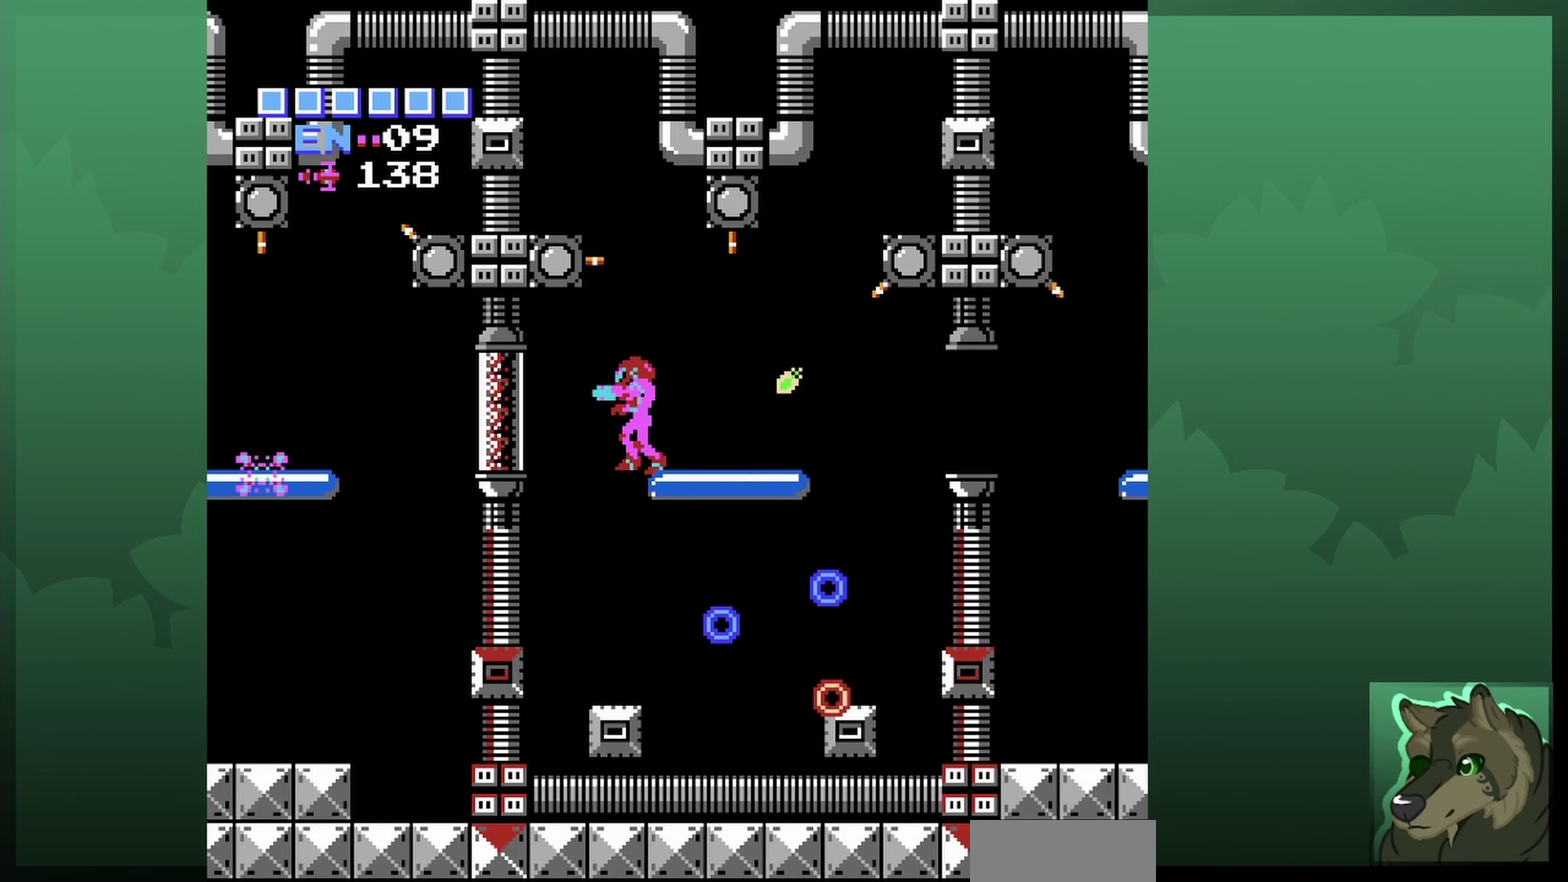
{"dt_ms": 700, "buttons": [], "events": [[33, "B", "down"], [167, "B", "up"], [500, "B", "down"], [667, "B", "up"]]}
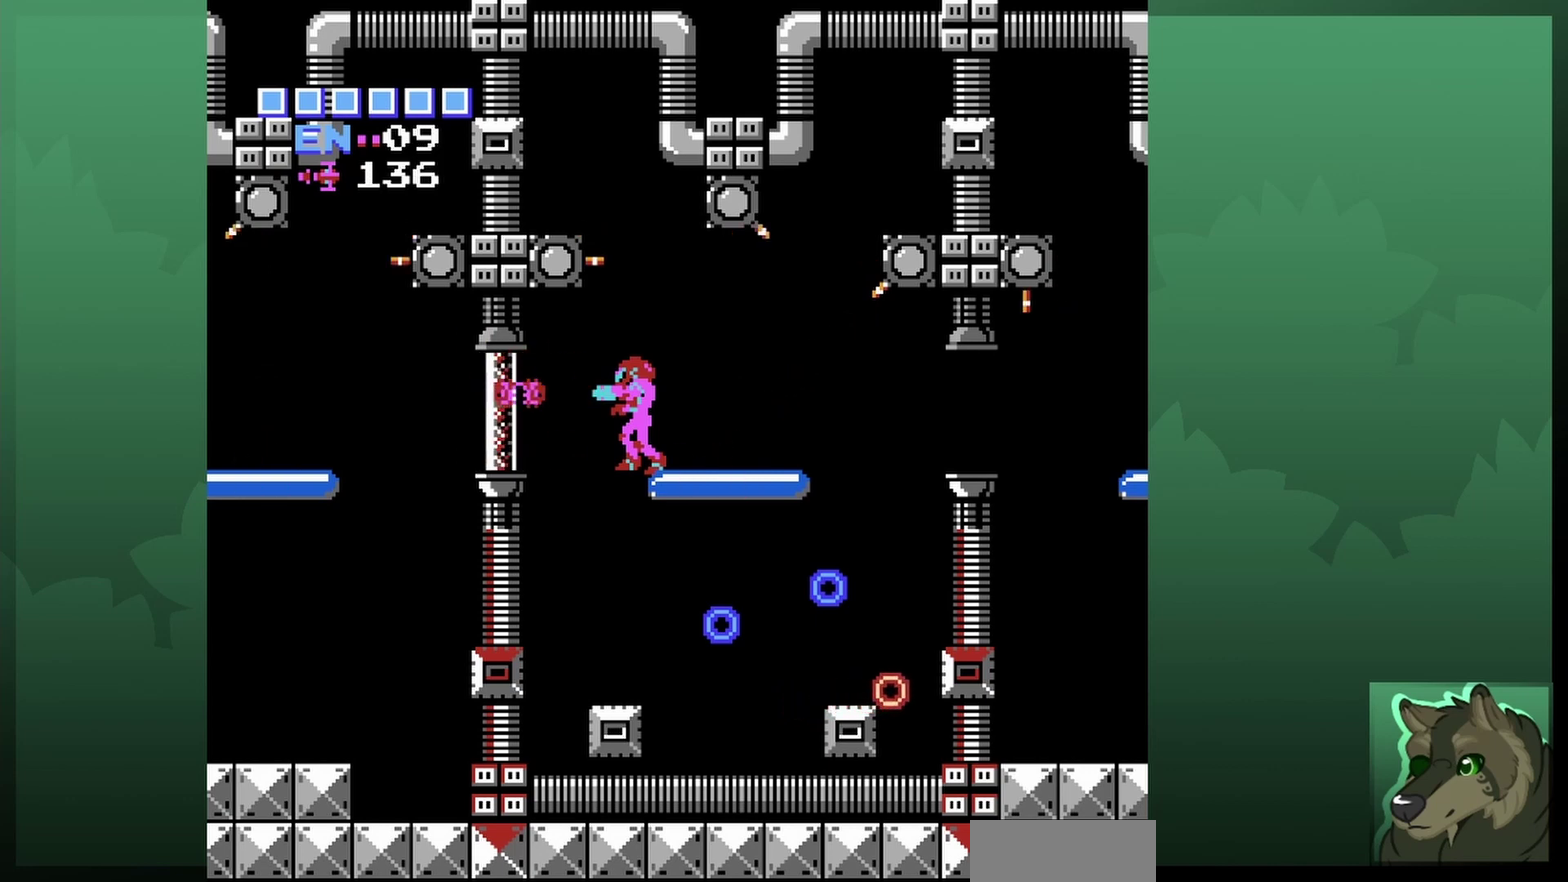
{"dt_ms": 300, "buttons": [], "events": [[133, "B", "down"], [267, "B", "up"]]}
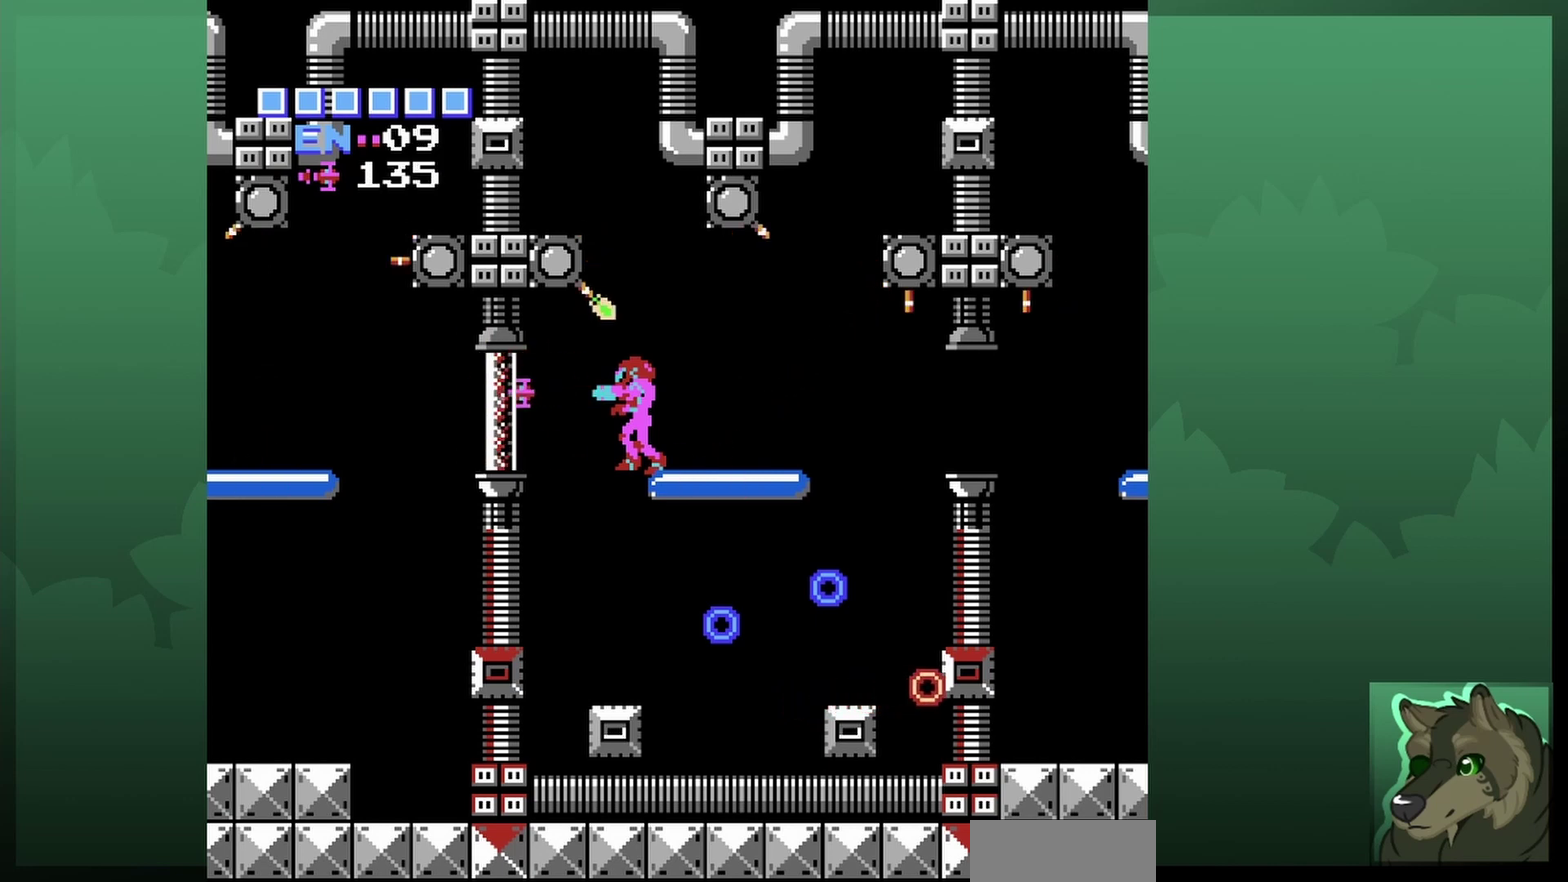
{"dt_ms": 300, "buttons": ["B"], "events": [[67, "B", "down"], [167, "B", "up"], [267, "B", "down"]]}
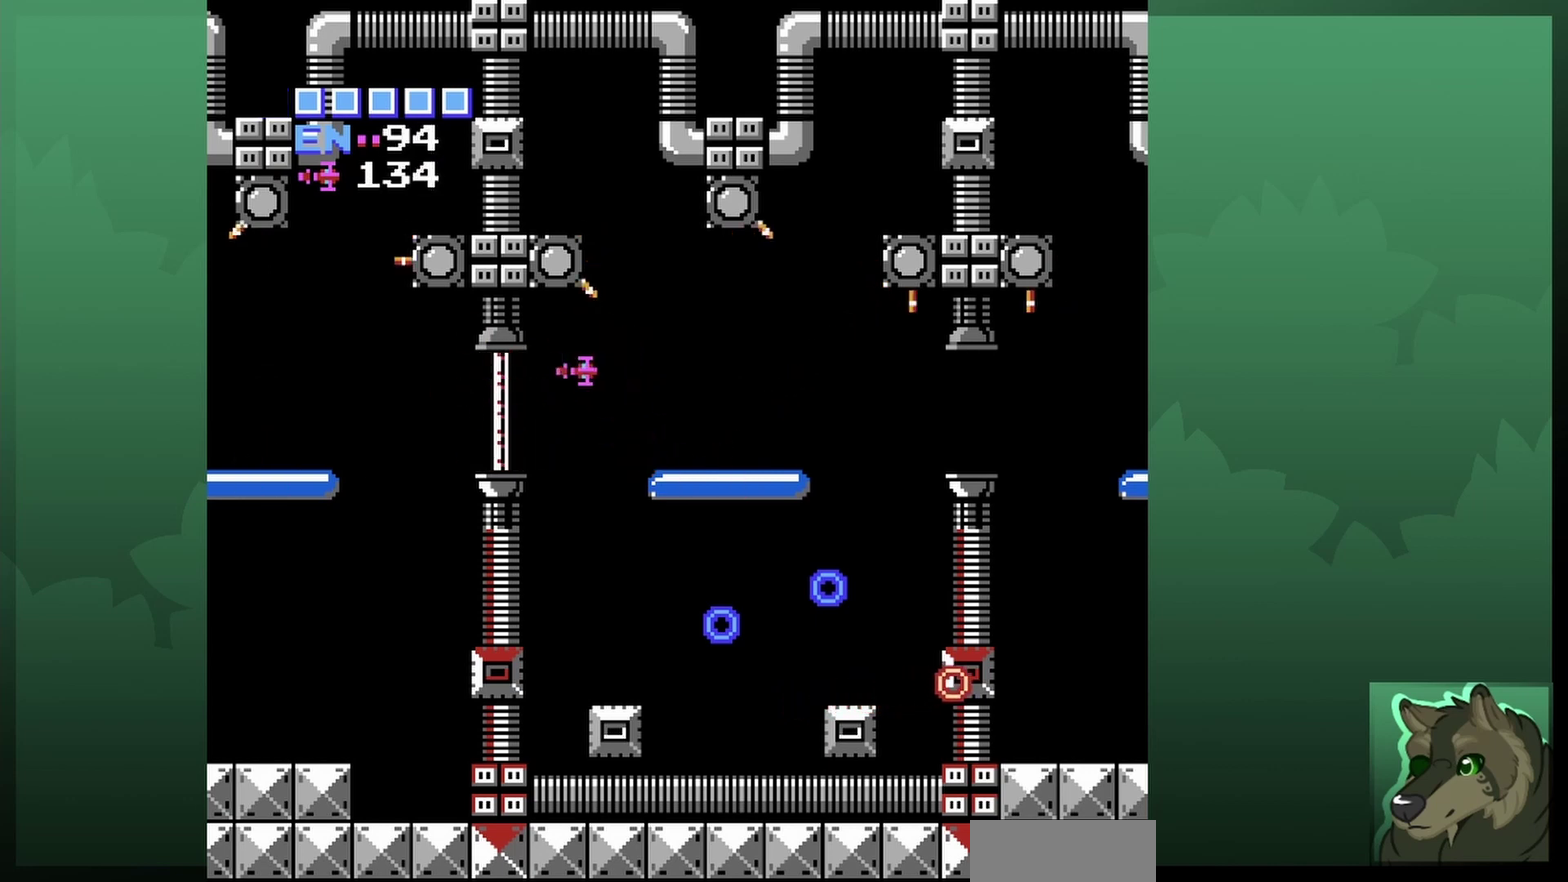
{"dt_ms": 500, "buttons": [], "events": [[33, "B", "up"], [133, "B", "down"], [200, "B", "up"], [367, "B", "down"], [433, "B", "up"]]}
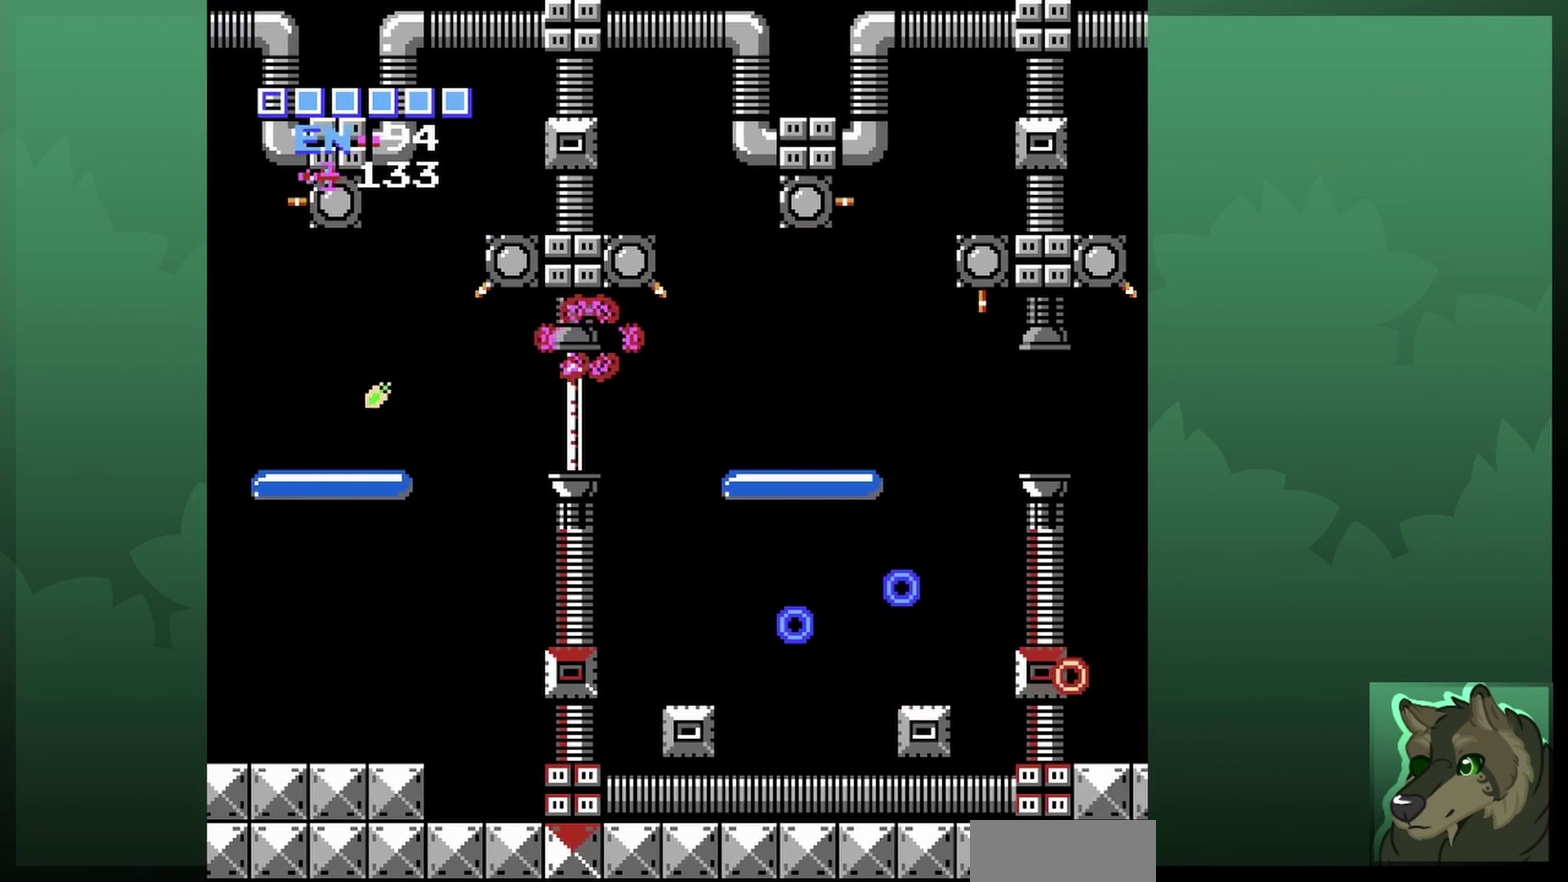
{"dt_ms": 500, "buttons": [], "events": [[67, "DPAD_LEFT", "down"], [167, "B", "down"], [267, "B", "up"], [333, "B", "down"], [433, "DPAD_LEFT", "up"], [467, "B", "up"]]}
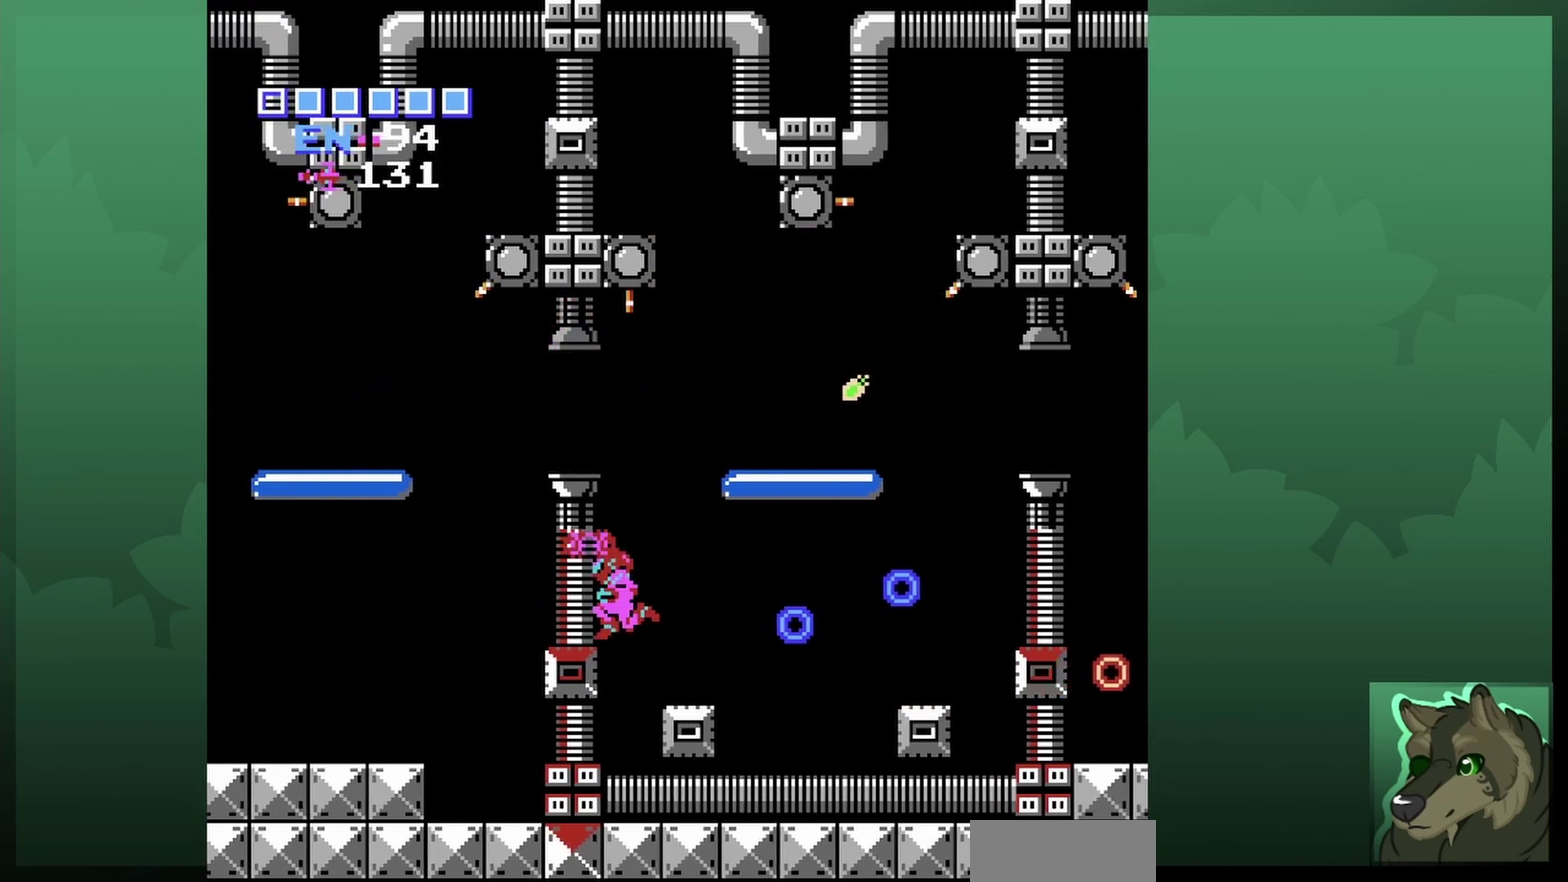
{"dt_ms": 700, "buttons": ["SELECT"], "events": [[567, "SELECT", "down"]]}
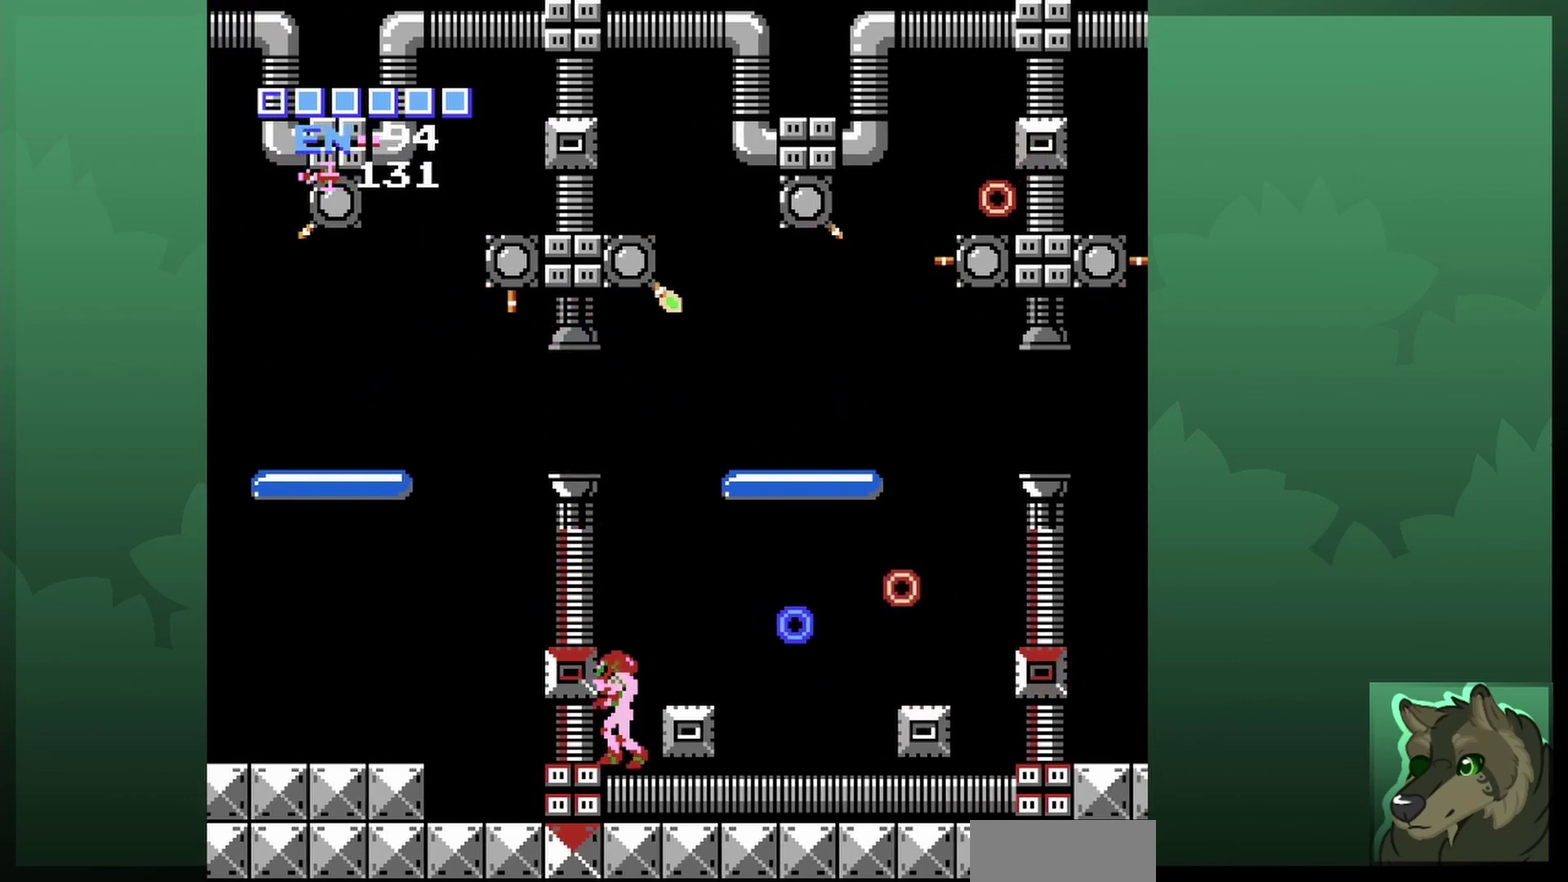
{"dt_ms": 500, "buttons": ["A"], "events": [[67, "SELECT", "up"], [133, "A", "down"]]}
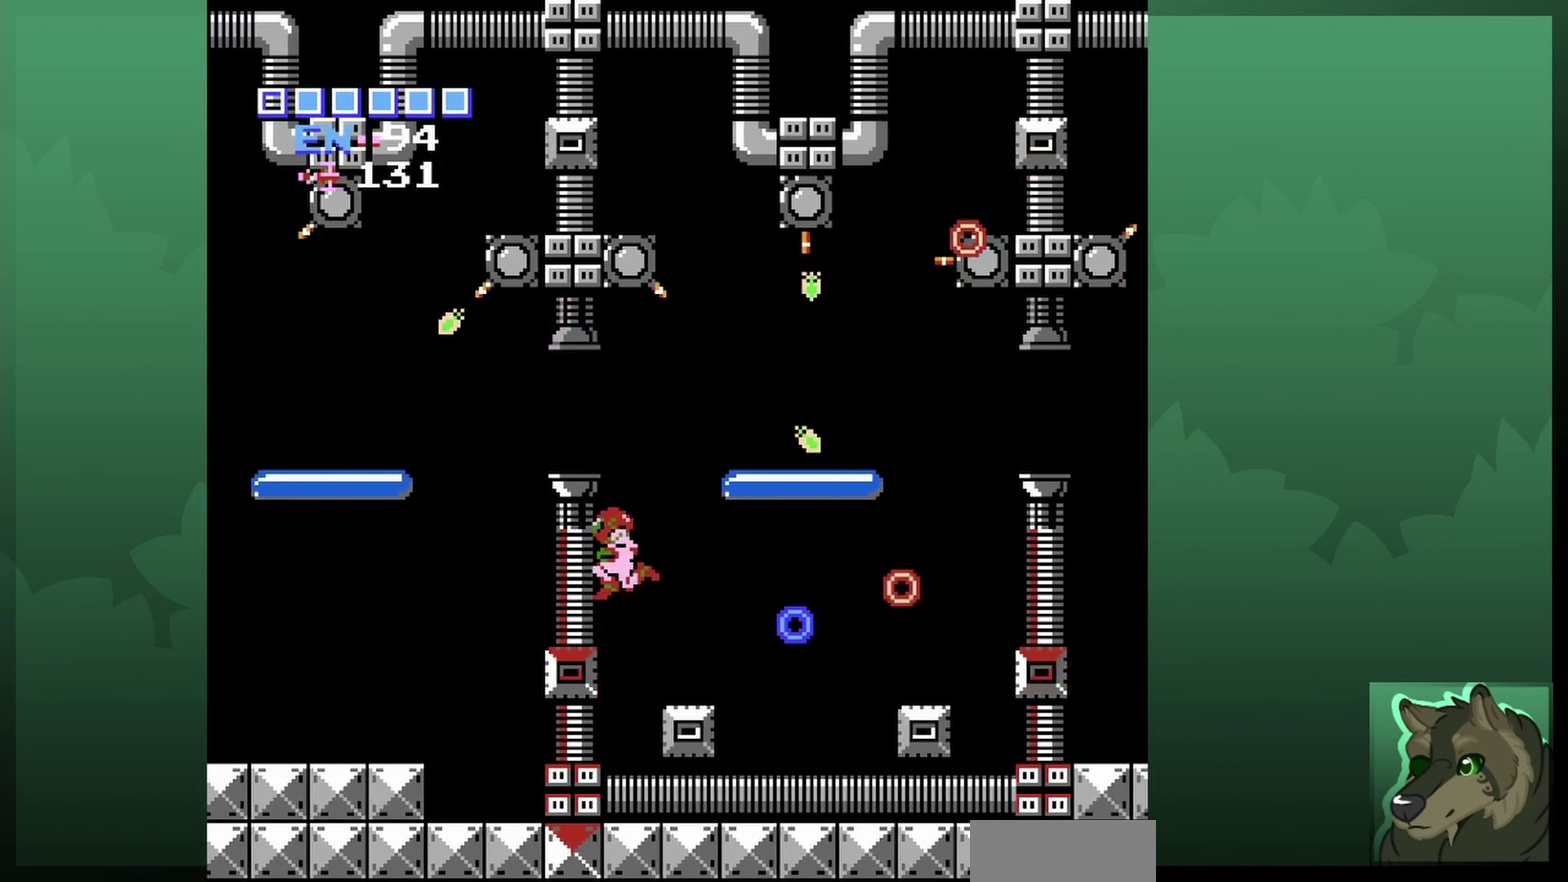
{"dt_ms": 600, "buttons": ["DPAD_LEFT"], "events": [[67, "DPAD_LEFT", "down"], [600, "A", "up"]]}
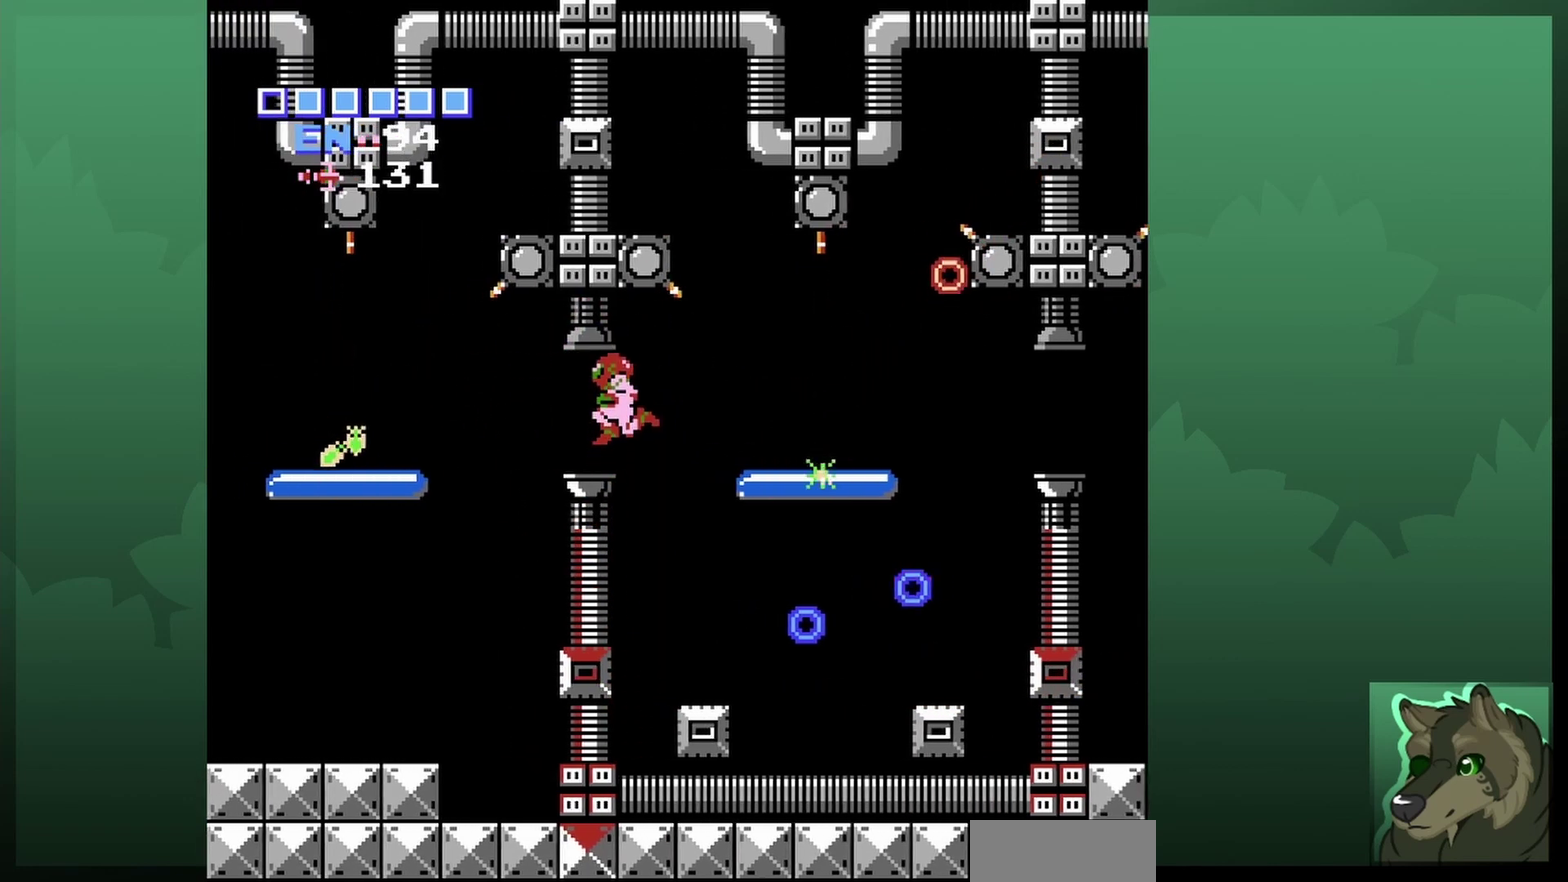
{"dt_ms": 400, "buttons": [], "events": [[133, "DPAD_LEFT", "up"]]}
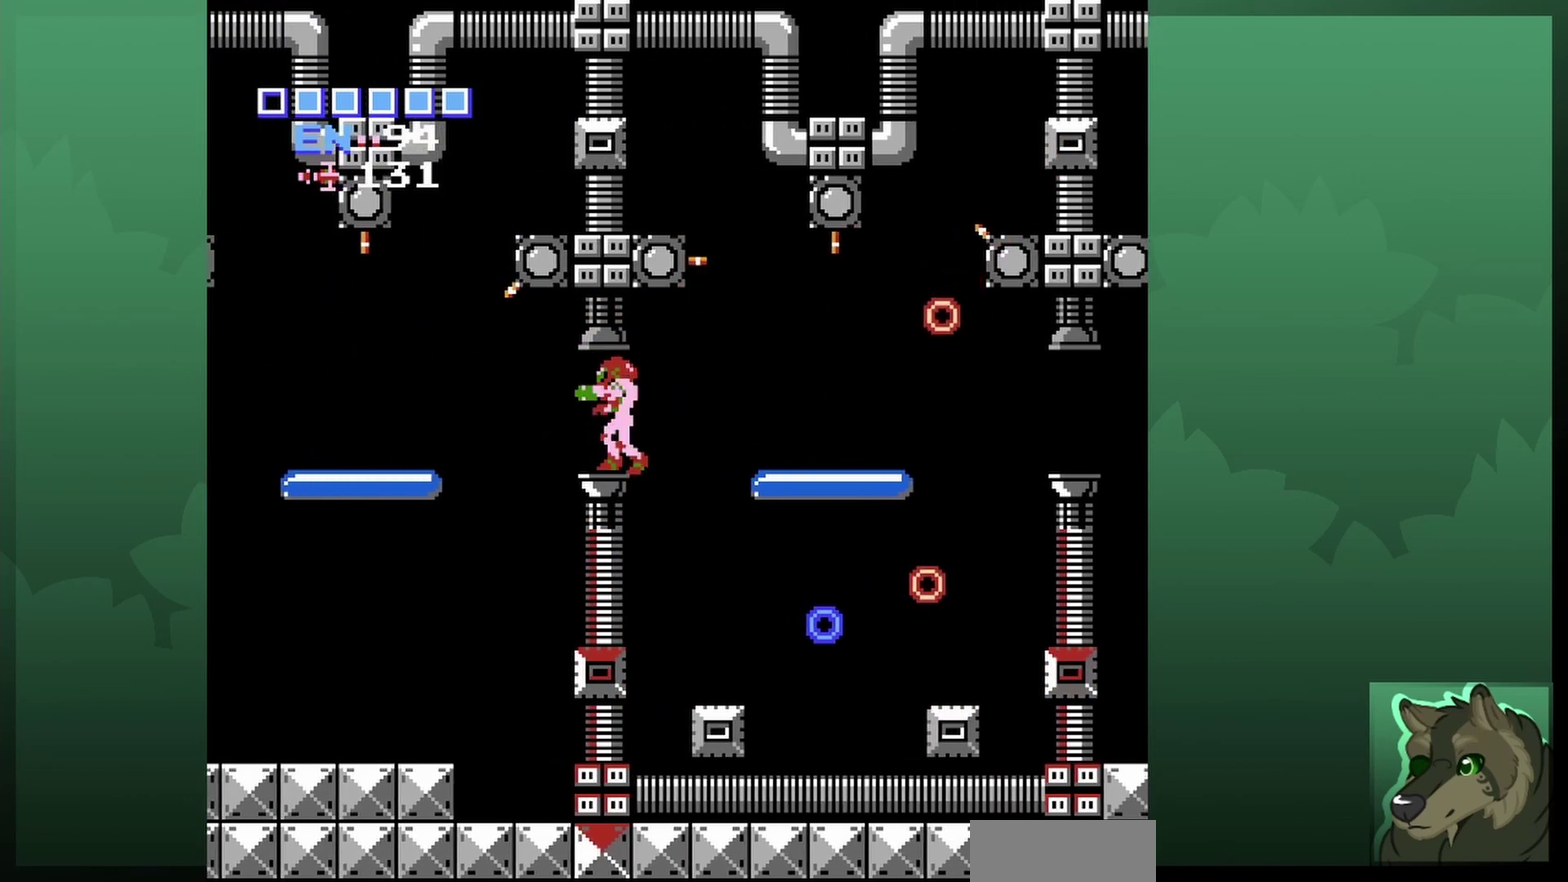
{"dt_ms": 300, "buttons": ["DPAD_LEFT"], "events": [[33, "DPAD_LEFT", "down"]]}